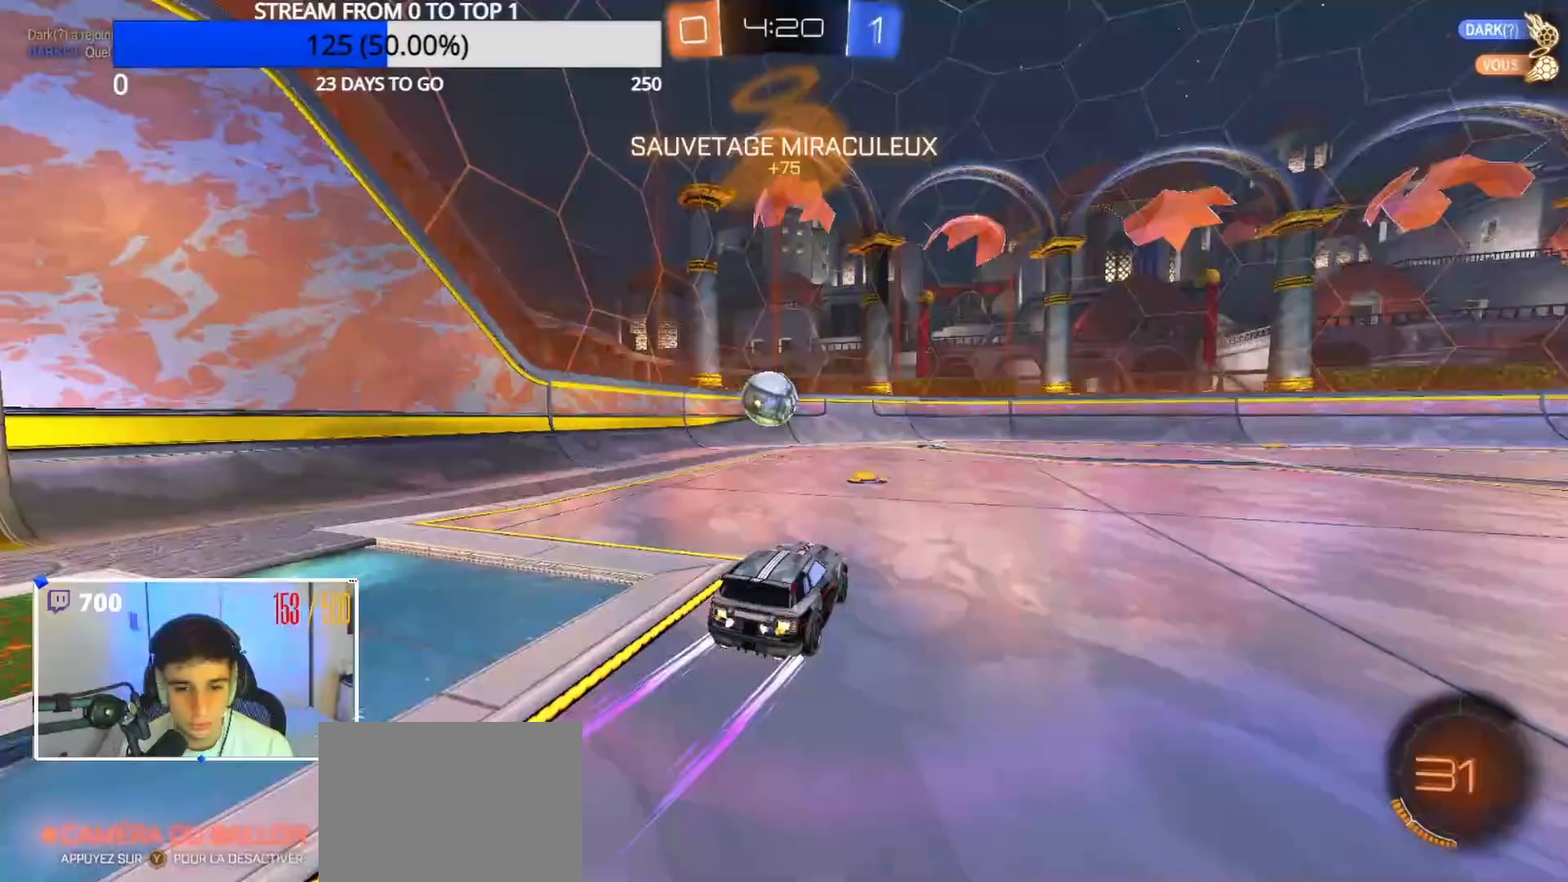
Gameplay with a controller (Xbox layout); each line is a JSON object with the inputs held at the frame after it. "events" lists button and stick changes between this image and that frame as [ms after this image, input, new state], when the widget could be followed in between. Not read: right_stick.
{"buttons": ["A", "R2"], "left_stick": "right", "events": [[50, "left_stick", "center"], [167, "left_stick", "left"], [350, "left_stick", "right"], [417, "A", "down"]]}
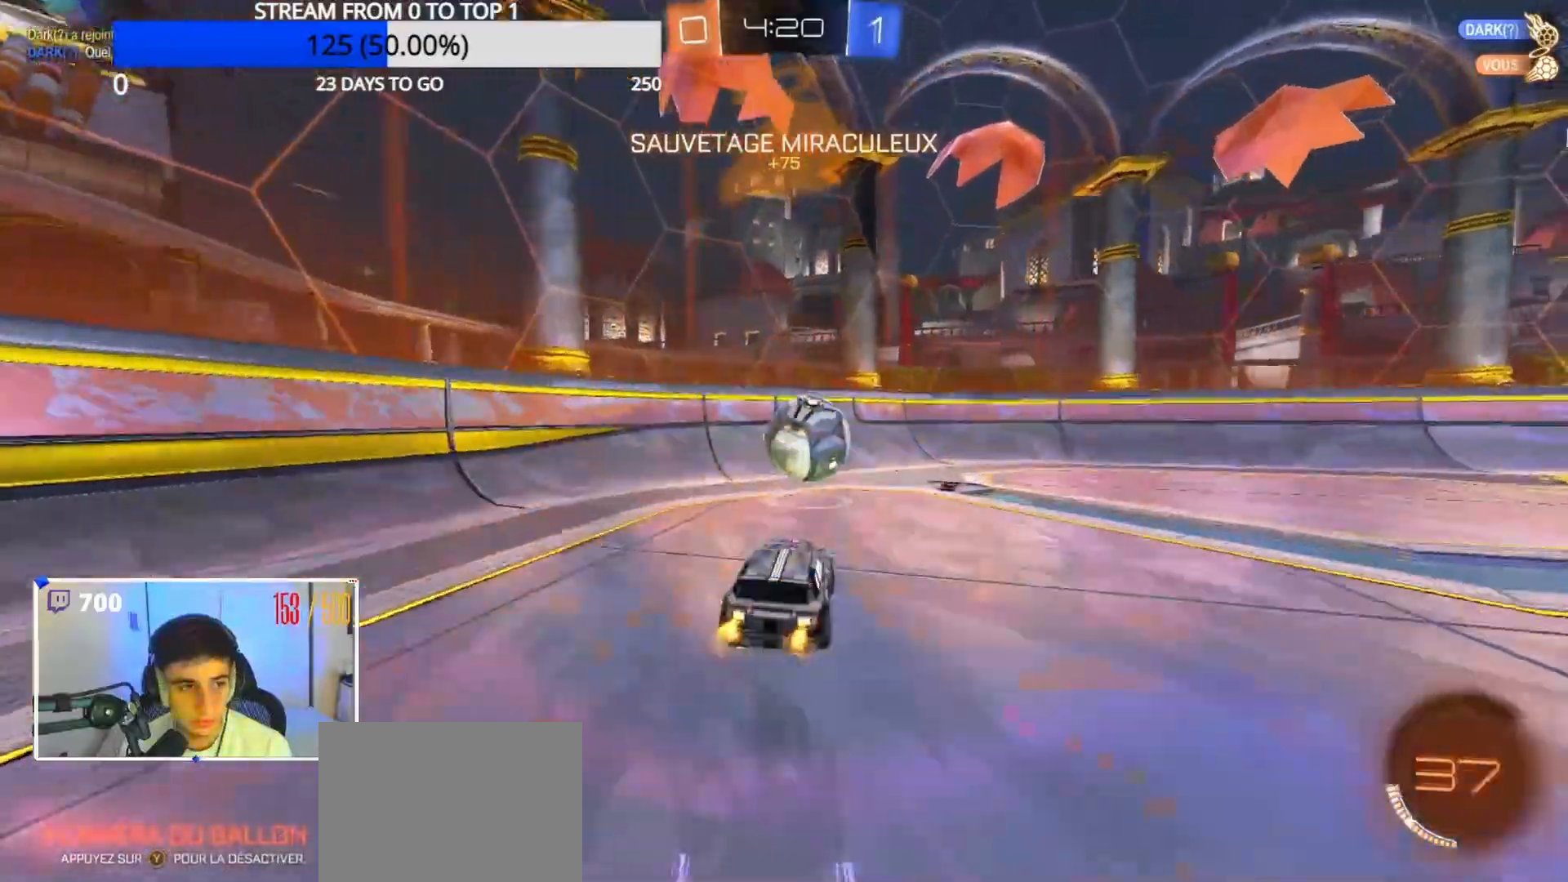
{"buttons": ["R2"], "left_stick": "center", "events": [[33, "A", "up"], [83, "left_stick", "center"], [100, "A", "down"], [133, "X", "down"], [133, "left_stick", "right"], [283, "A", "up"], [350, "X", "up"], [417, "left_stick", "center"]]}
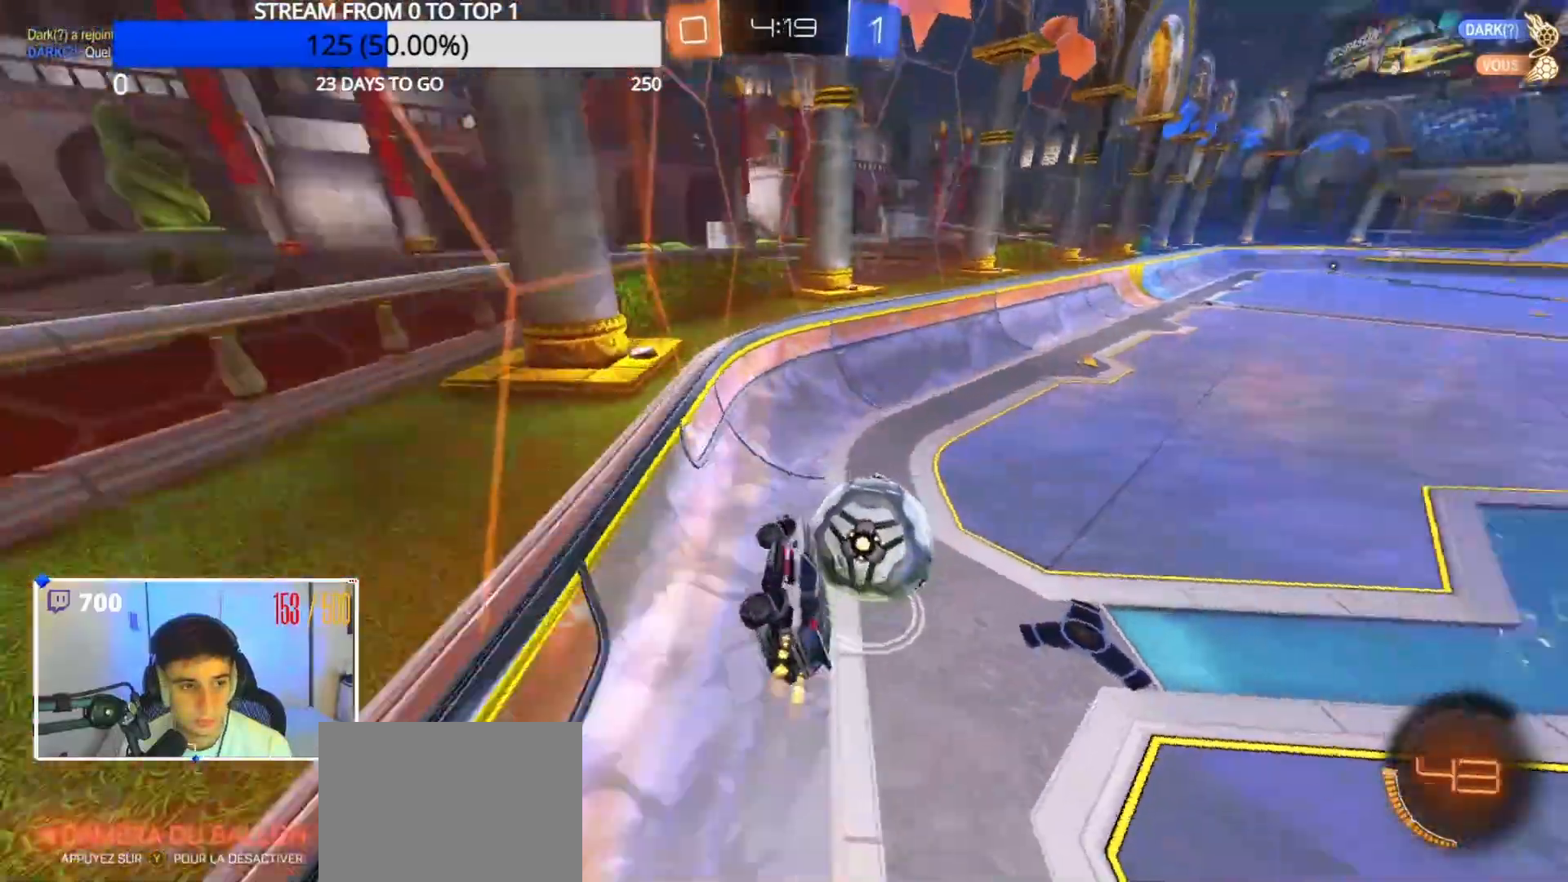
{"buttons": ["B", "R2"], "left_stick": "left", "events": [[167, "left_stick", "right"], [383, "left_stick", "left"], [500, "B", "down"]]}
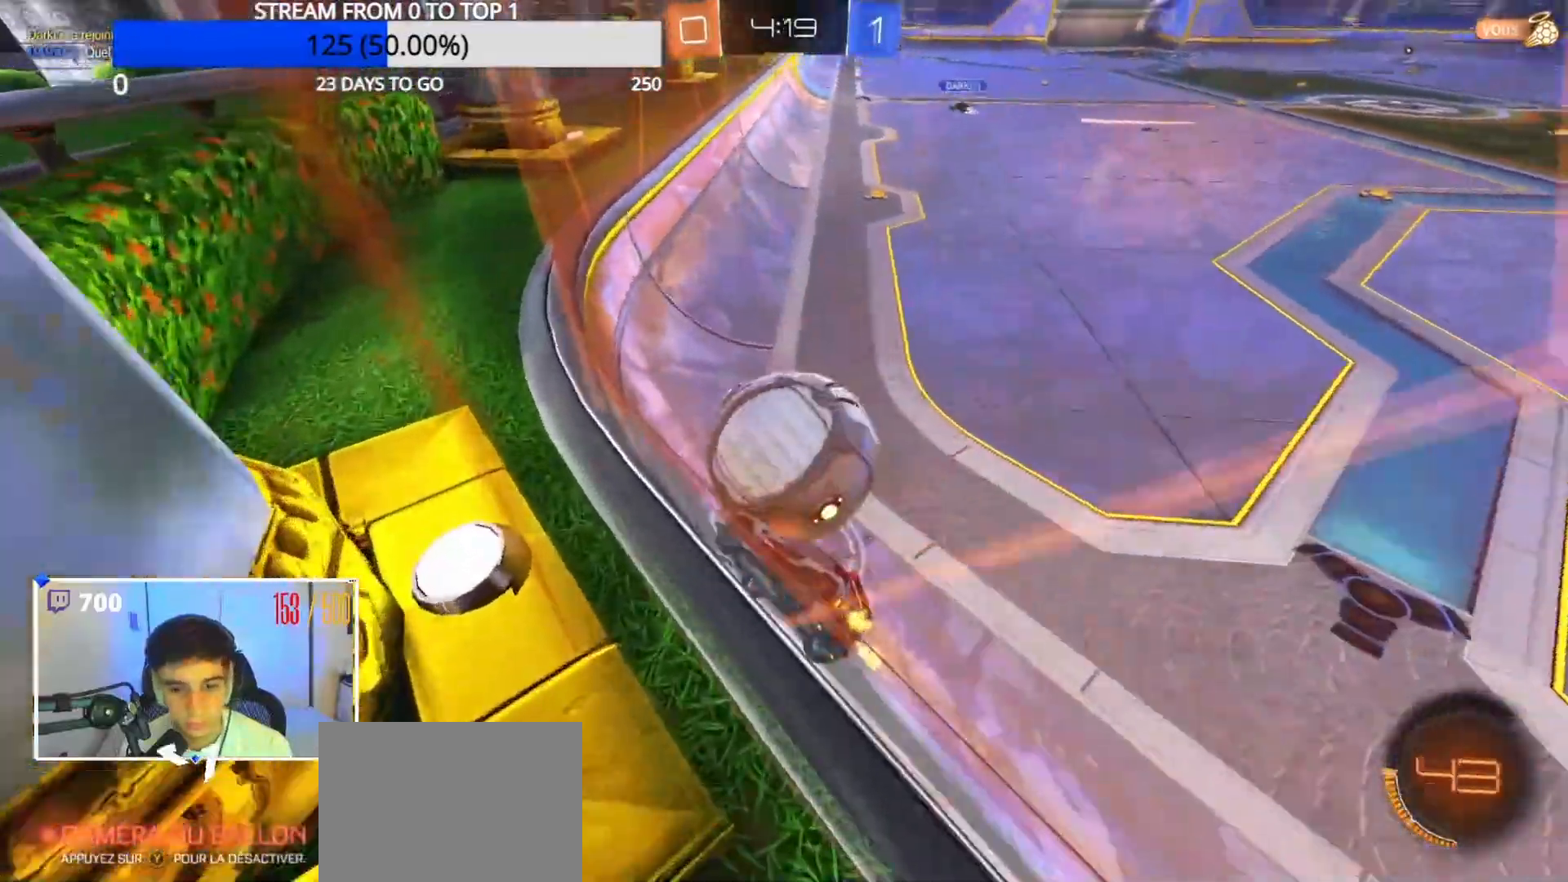
{"buttons": ["R2"], "left_stick": "center", "events": [[83, "left_stick", "center"], [250, "B", "up"]]}
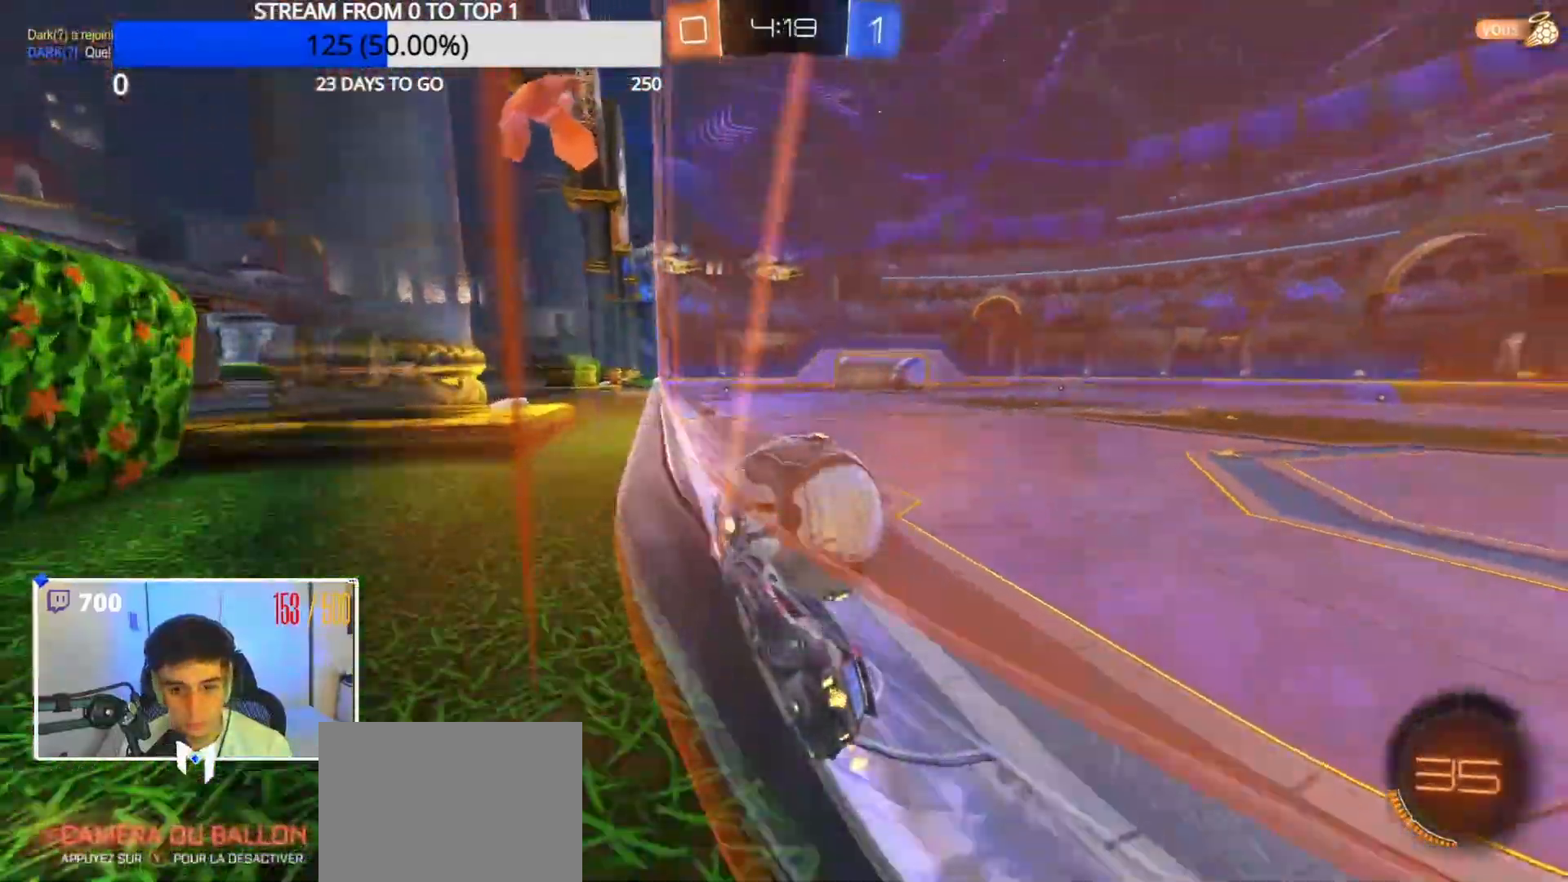
{"buttons": ["R2"], "left_stick": "right", "events": [[33, "left_stick", "right"], [83, "B", "down"], [83, "Y", "down"], [233, "Y", "up"], [233, "left_stick", "center"], [500, "B", "up"], [500, "left_stick", "right"]]}
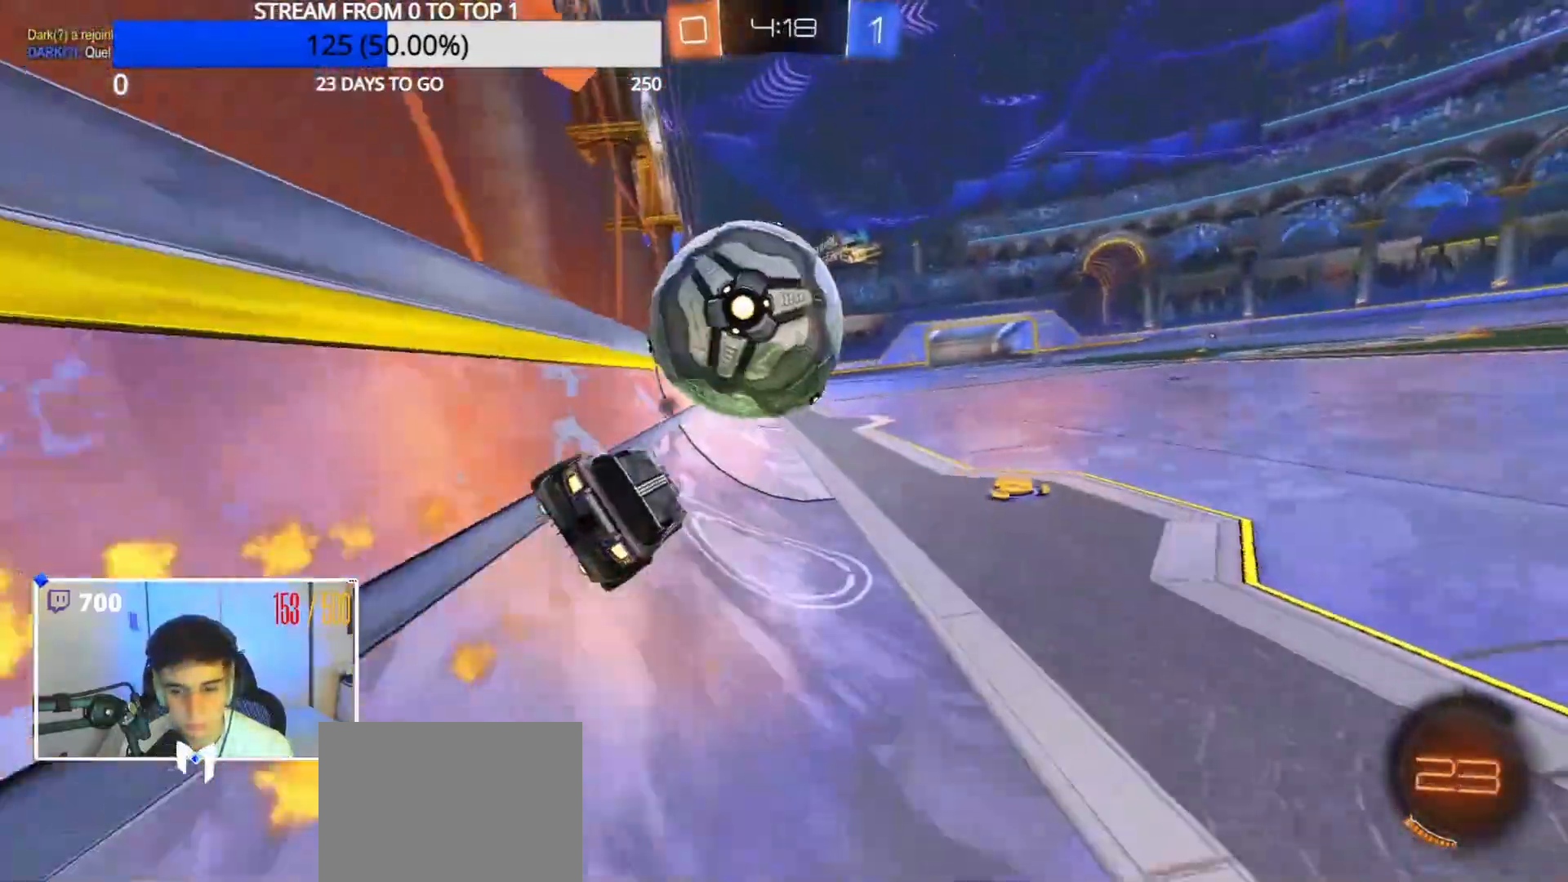
{"buttons": ["R2"], "left_stick": "center", "events": [[67, "left_stick", "center"], [150, "left_stick", "left"], [367, "left_stick", "center"]]}
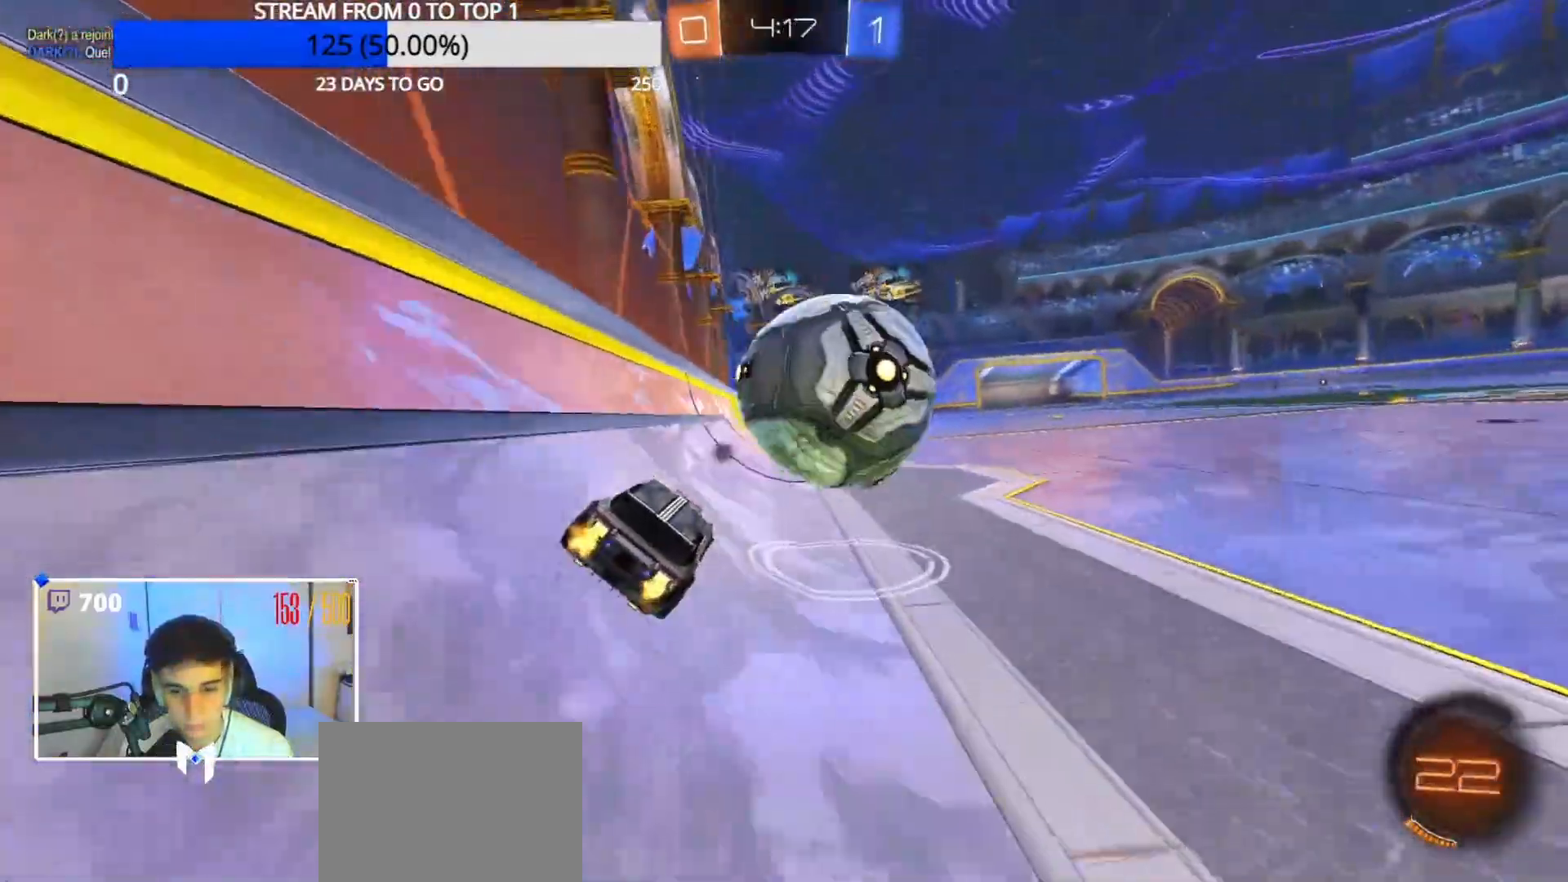
{"buttons": ["R2"], "left_stick": "center", "events": [[50, "left_stick", "right"], [200, "left_stick", "center"]]}
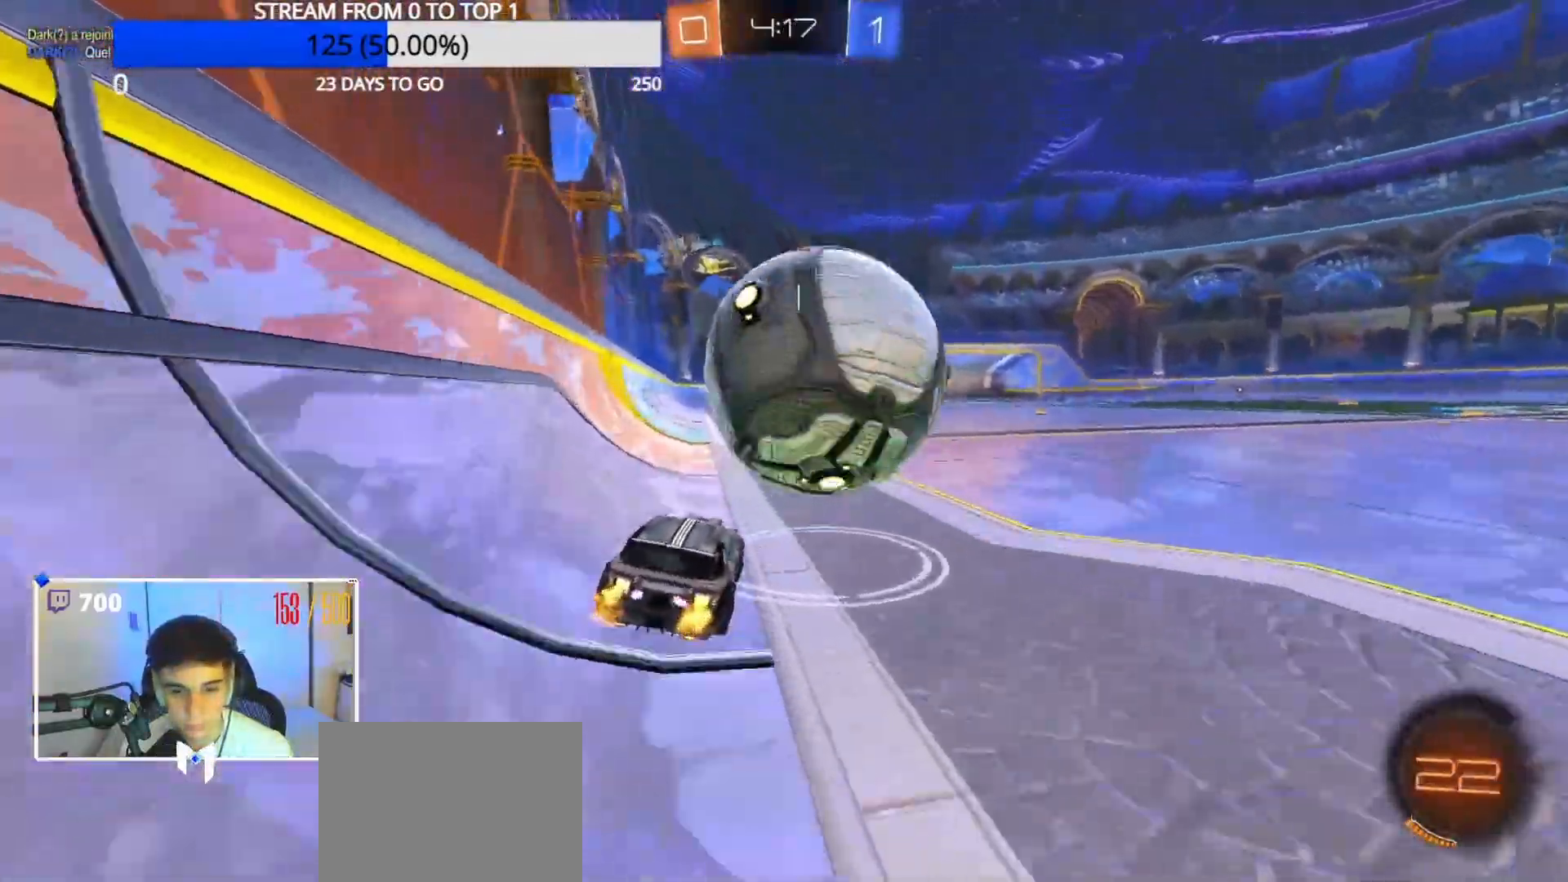
{"buttons": [], "left_stick": "center", "events": [[233, "R2", "up"]]}
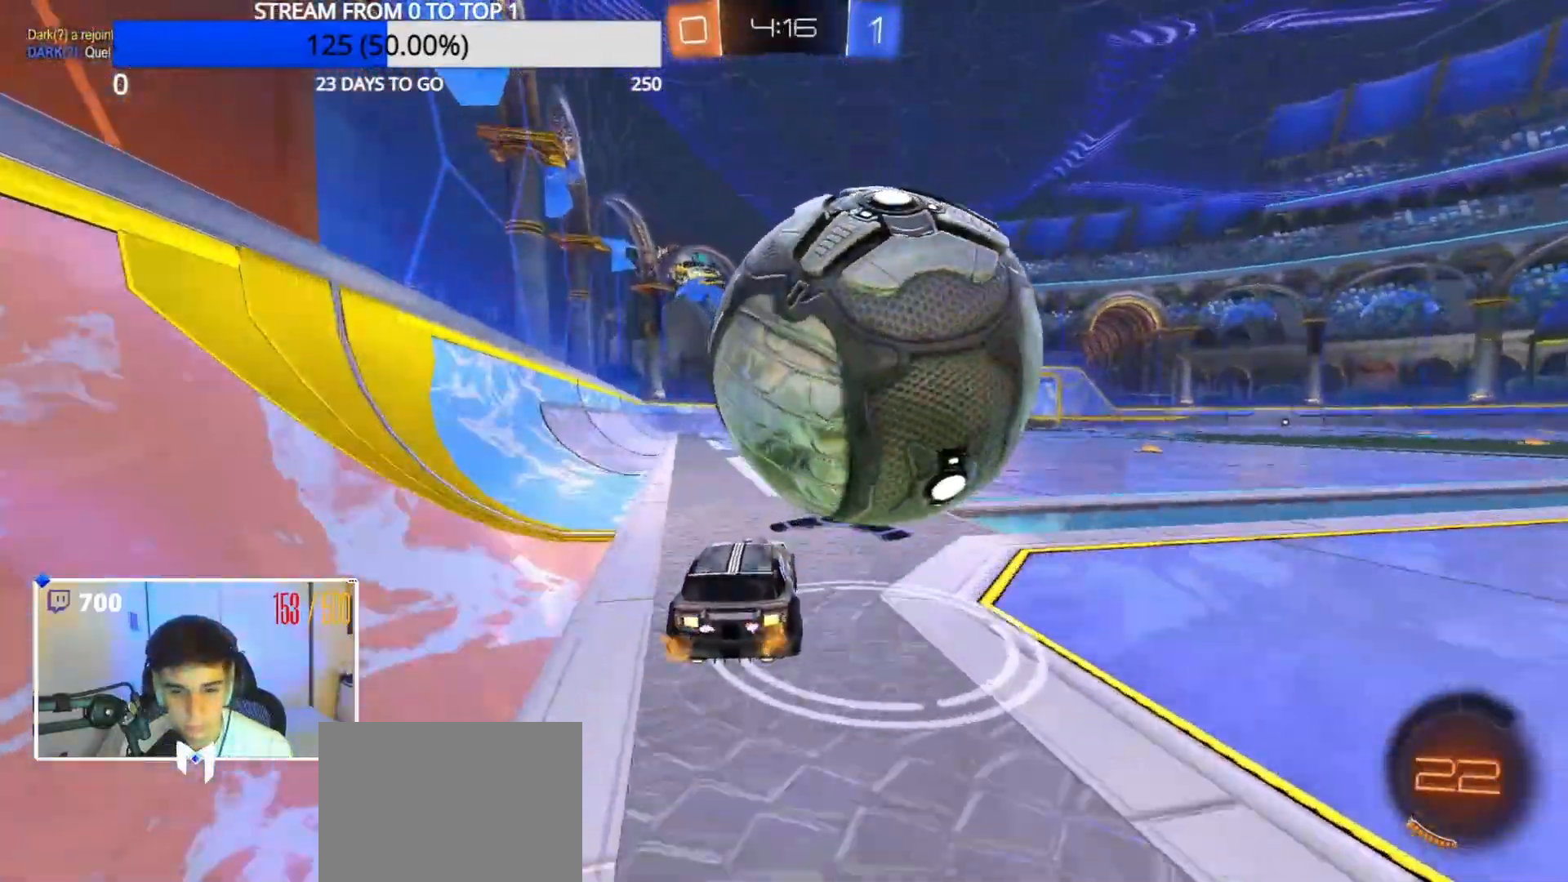
{"buttons": ["R2"], "left_stick": "center", "events": [[100, "left_stick", "right"], [217, "R2", "down"], [250, "left_stick", "center"], [450, "left_stick", "left"], [500, "left_stick", "center"]]}
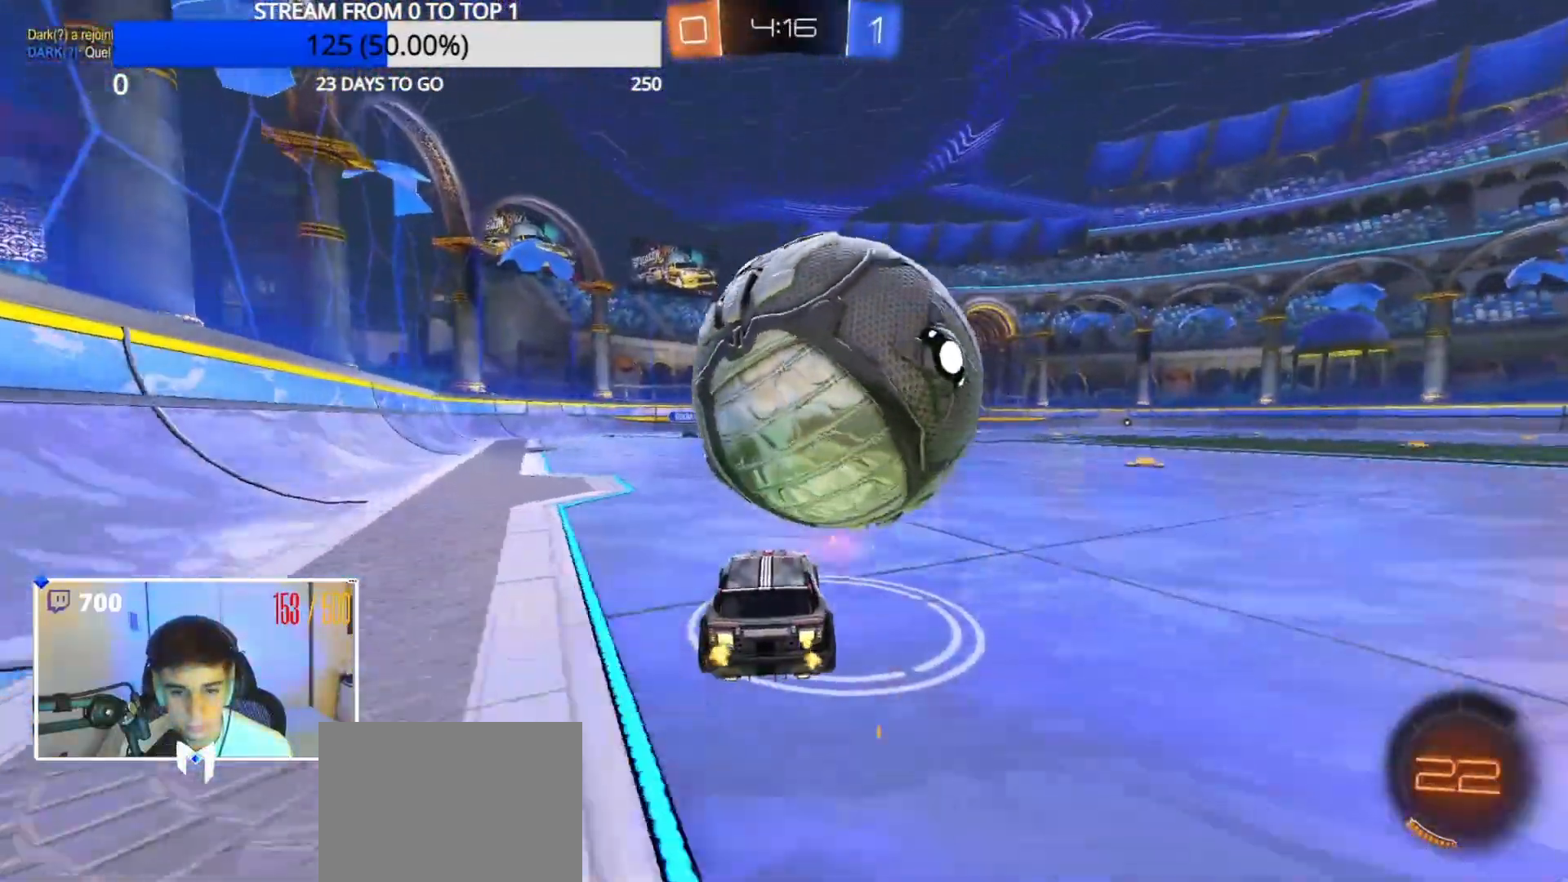
{"buttons": ["B", "R2"], "left_stick": "center", "events": [[250, "B", "down"], [367, "B", "up"], [367, "left_stick", "right"], [450, "left_stick", "center"], [500, "B", "down"]]}
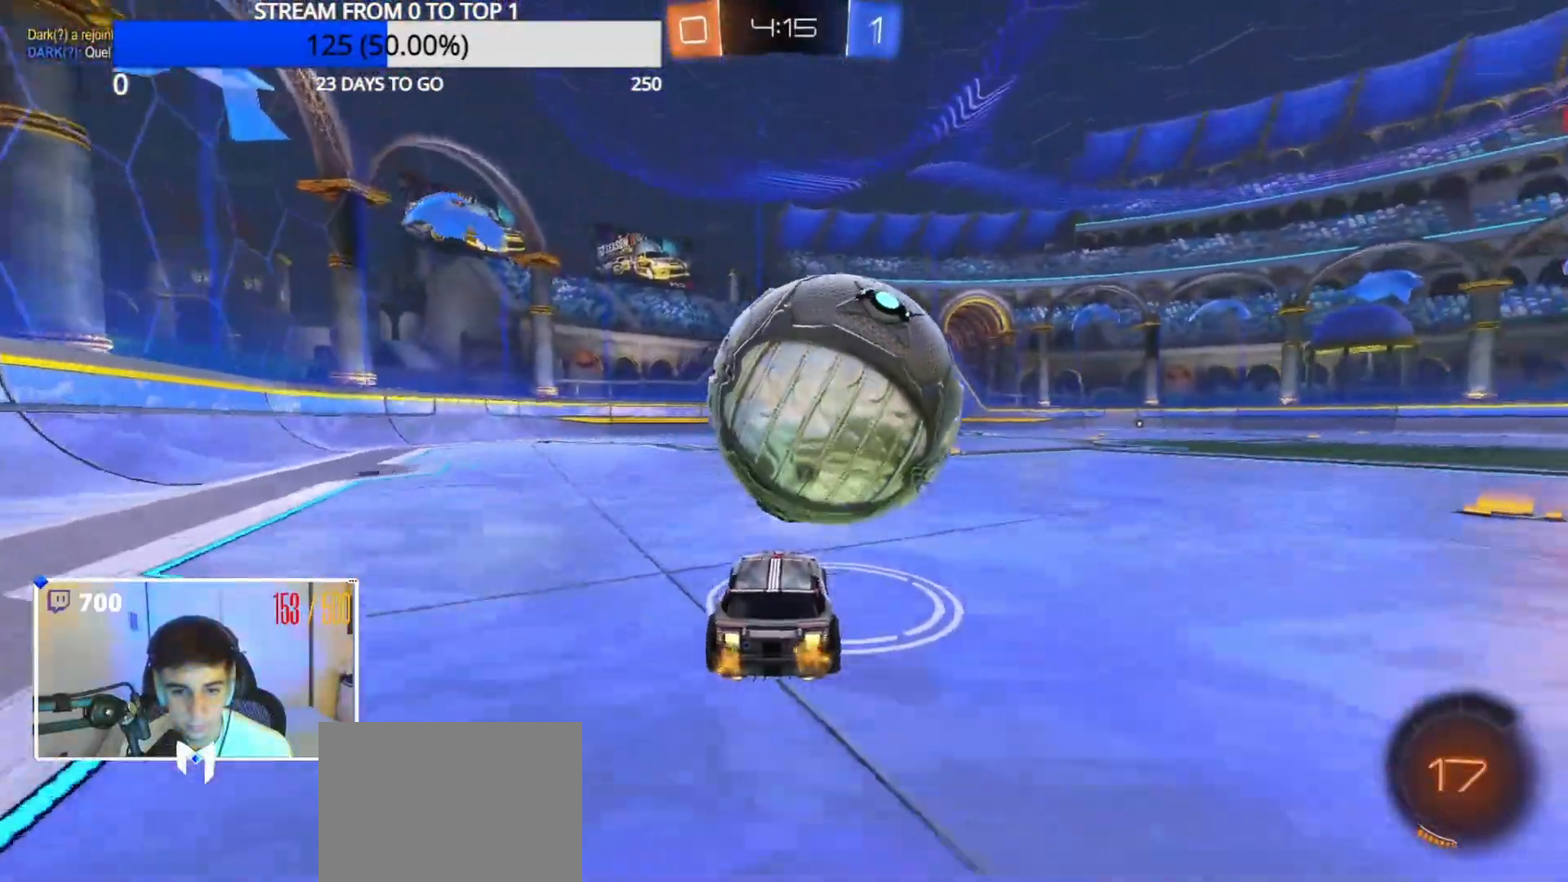
{"buttons": ["A", "B"], "left_stick": "right", "events": [[167, "B", "up"], [200, "B", "down"], [350, "left_stick", "right"], [450, "A", "down"], [483, "R2", "up"]]}
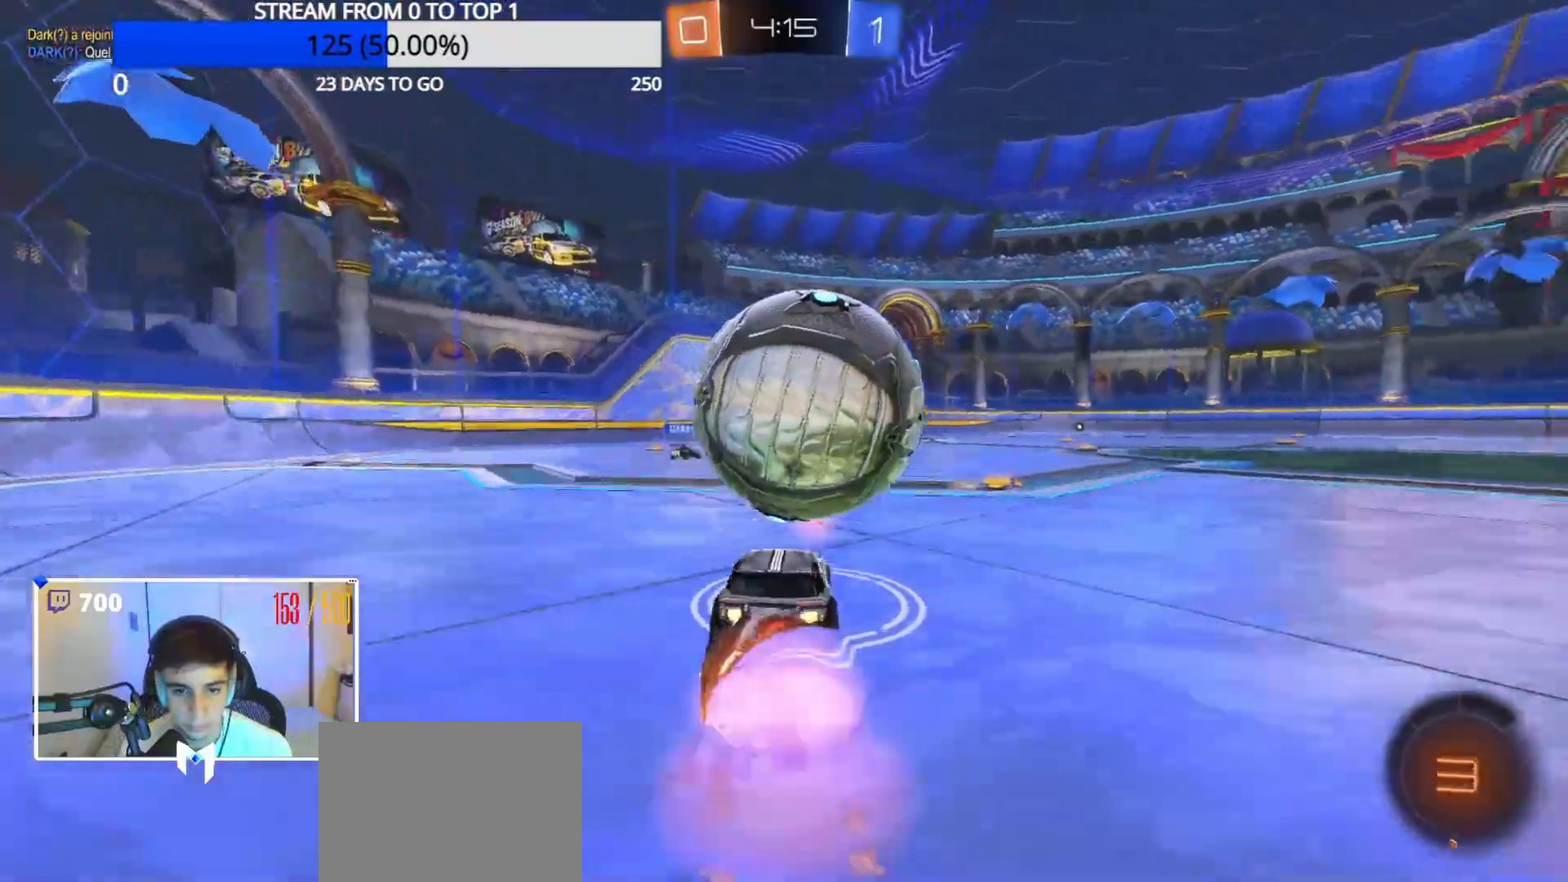
{"buttons": ["B", "R1"], "left_stick": "up-right", "events": [[17, "R1", "down"], [150, "A", "up"], [233, "left_stick", "down-left"], [267, "A", "down"], [283, "Y", "down"], [300, "X", "down"], [367, "L3", "down"], [383, "X", "up"], [417, "Y", "up"], [450, "L3", "up"], [467, "left_stick", "up-right"], [483, "A", "up"]]}
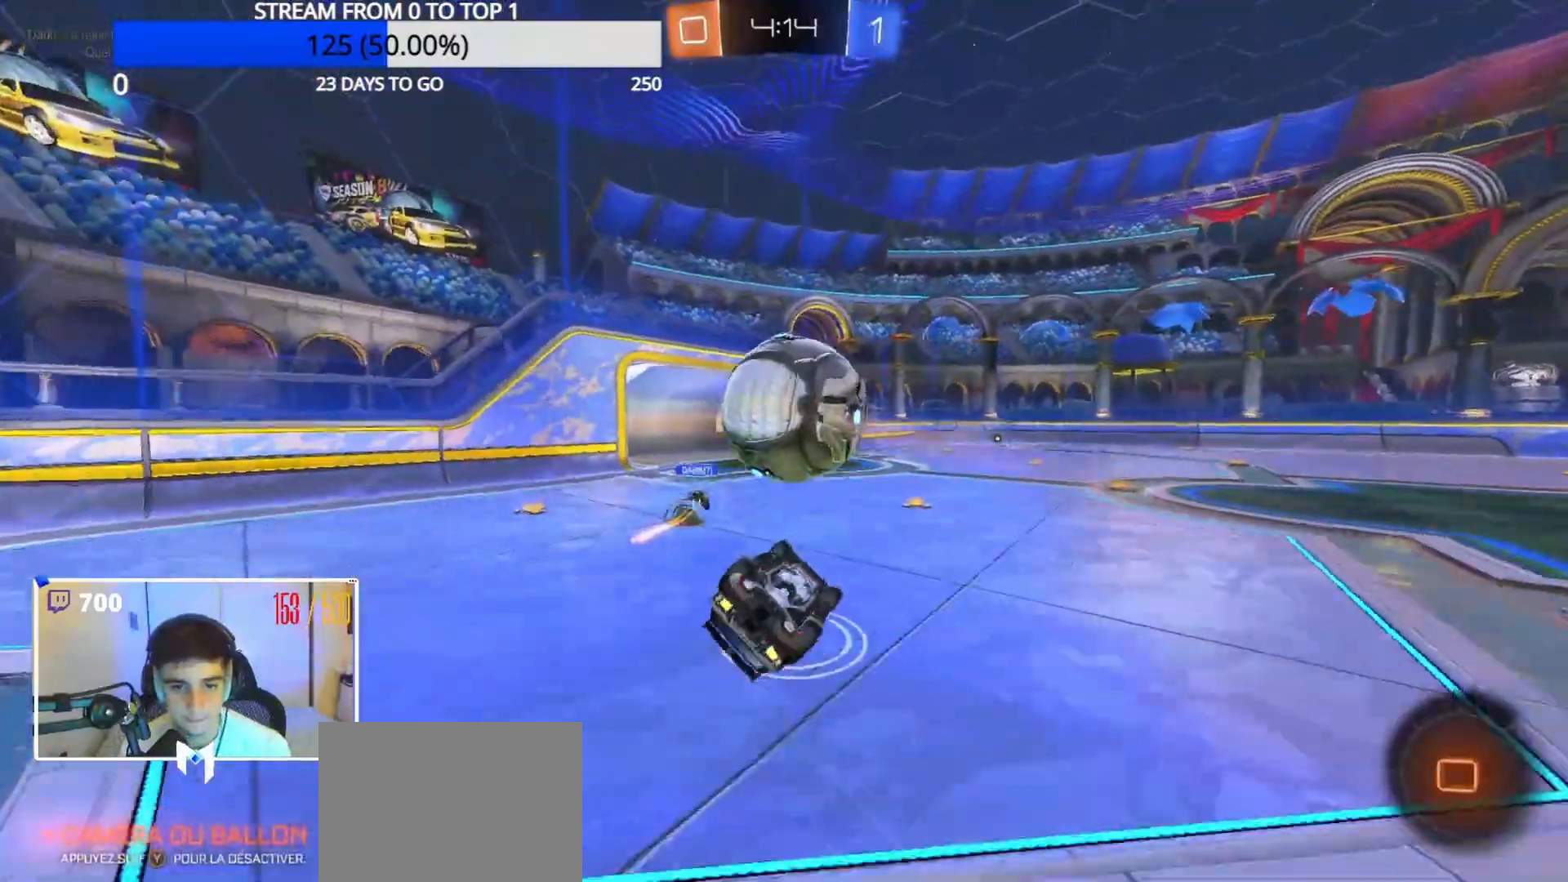
{"buttons": [], "left_stick": "up-left", "events": [[217, "B", "up"], [233, "R1", "up"], [233, "left_stick", "up"], [400, "left_stick", "up-left"]]}
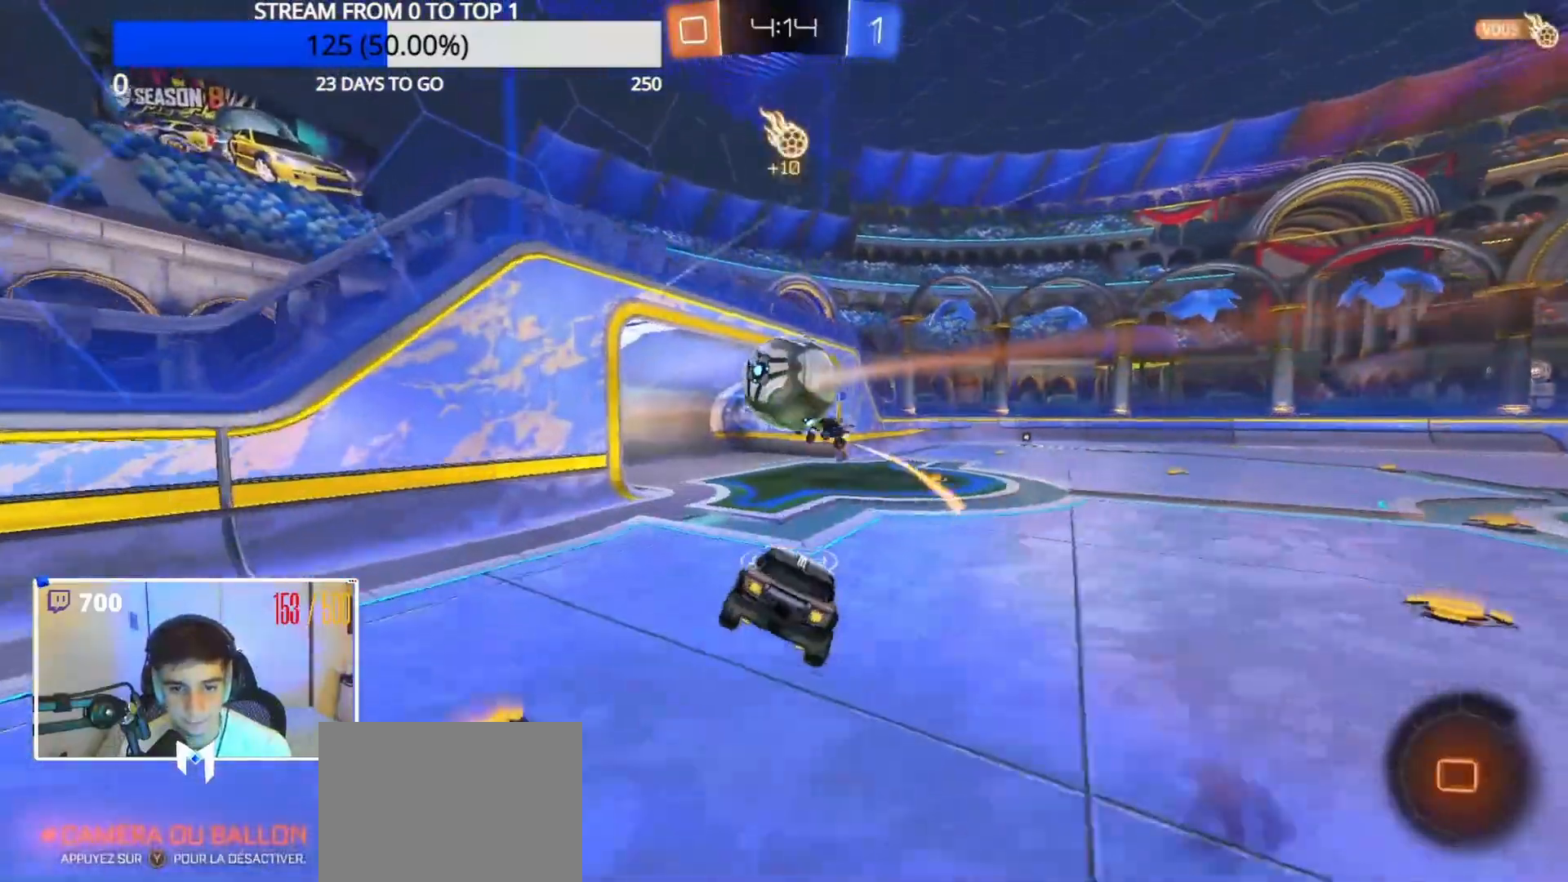
{"buttons": ["R2"], "left_stick": "right", "events": [[50, "X", "down"], [50, "left_stick", "right"], [200, "X", "up"], [300, "left_stick", "center"], [317, "R2", "down"], [350, "left_stick", "right"]]}
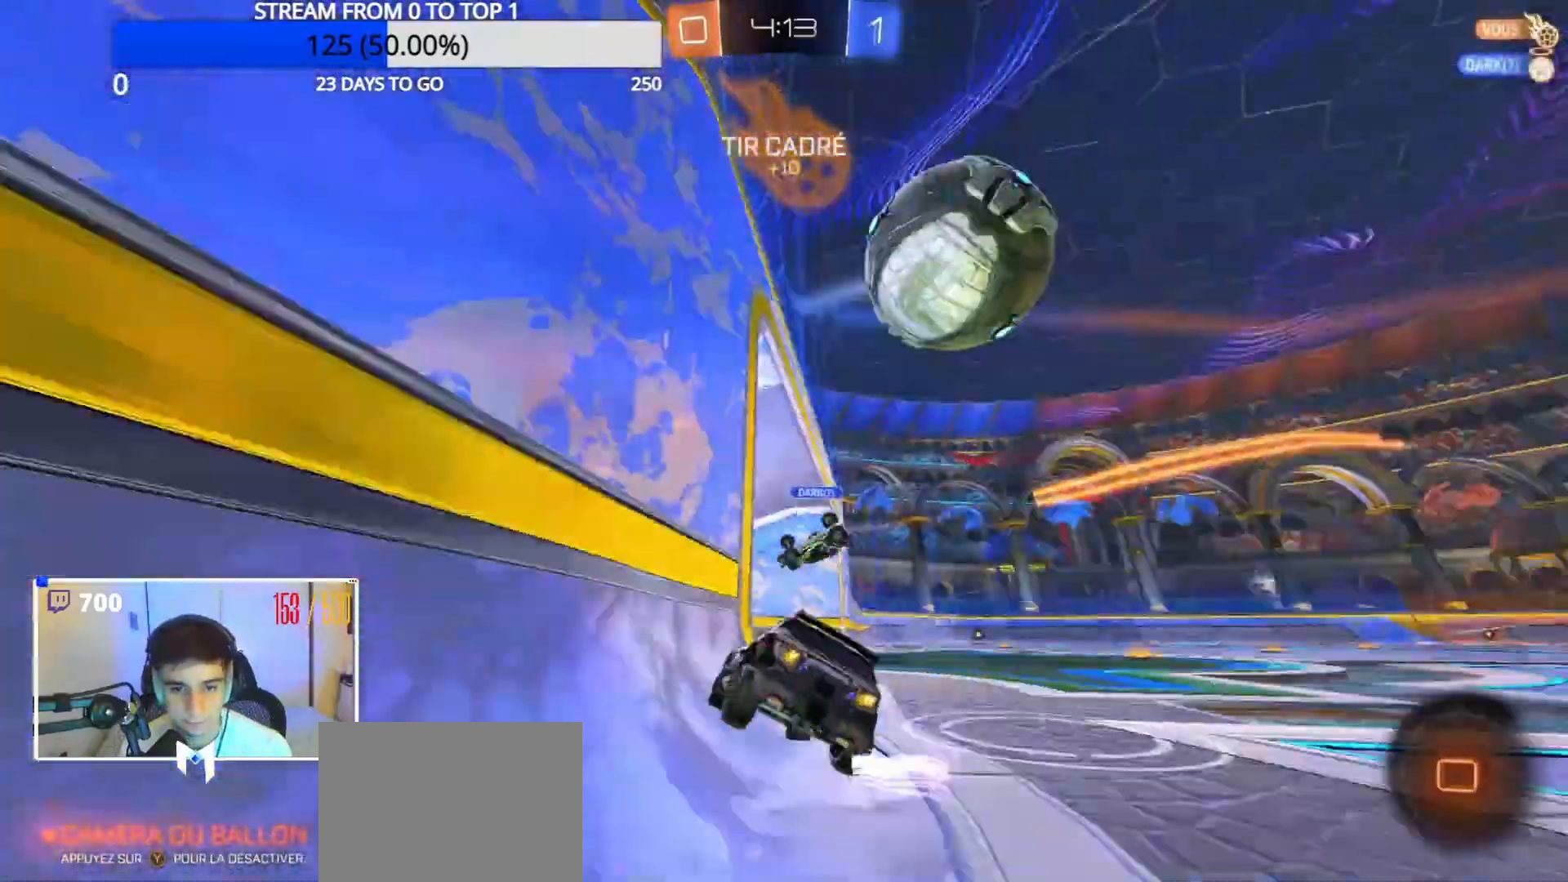
{"buttons": ["R2"], "left_stick": "right", "events": [[83, "Y", "down"], [250, "Y", "up"]]}
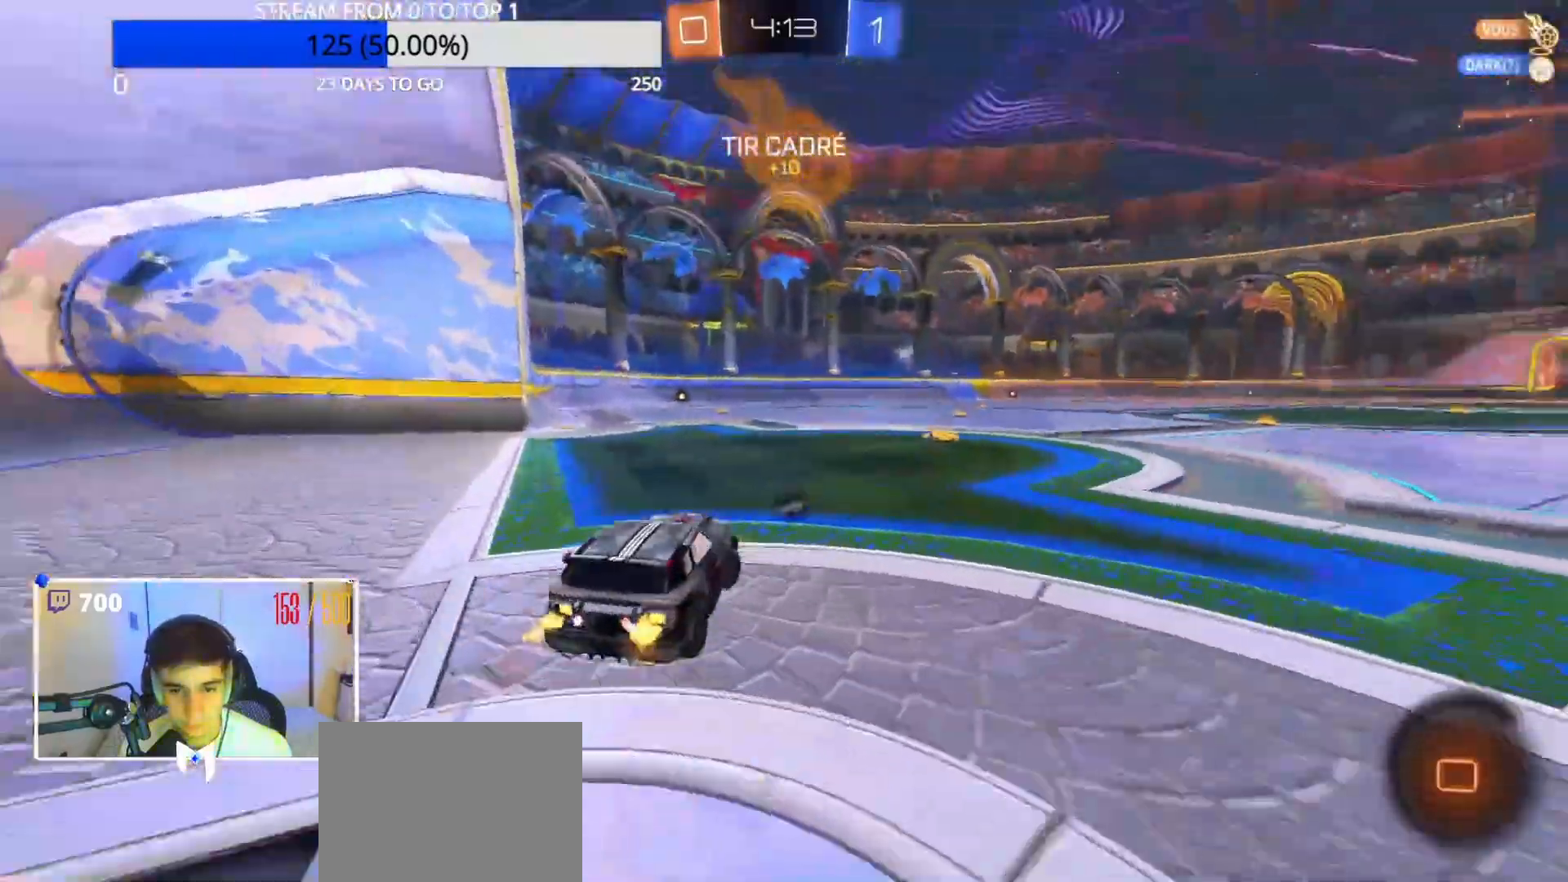
{"buttons": ["R2"], "left_stick": "right", "events": [[183, "left_stick", "center"], [250, "left_stick", "left"], [300, "Y", "down"], [317, "left_stick", "center"], [433, "Y", "up"], [500, "left_stick", "right"]]}
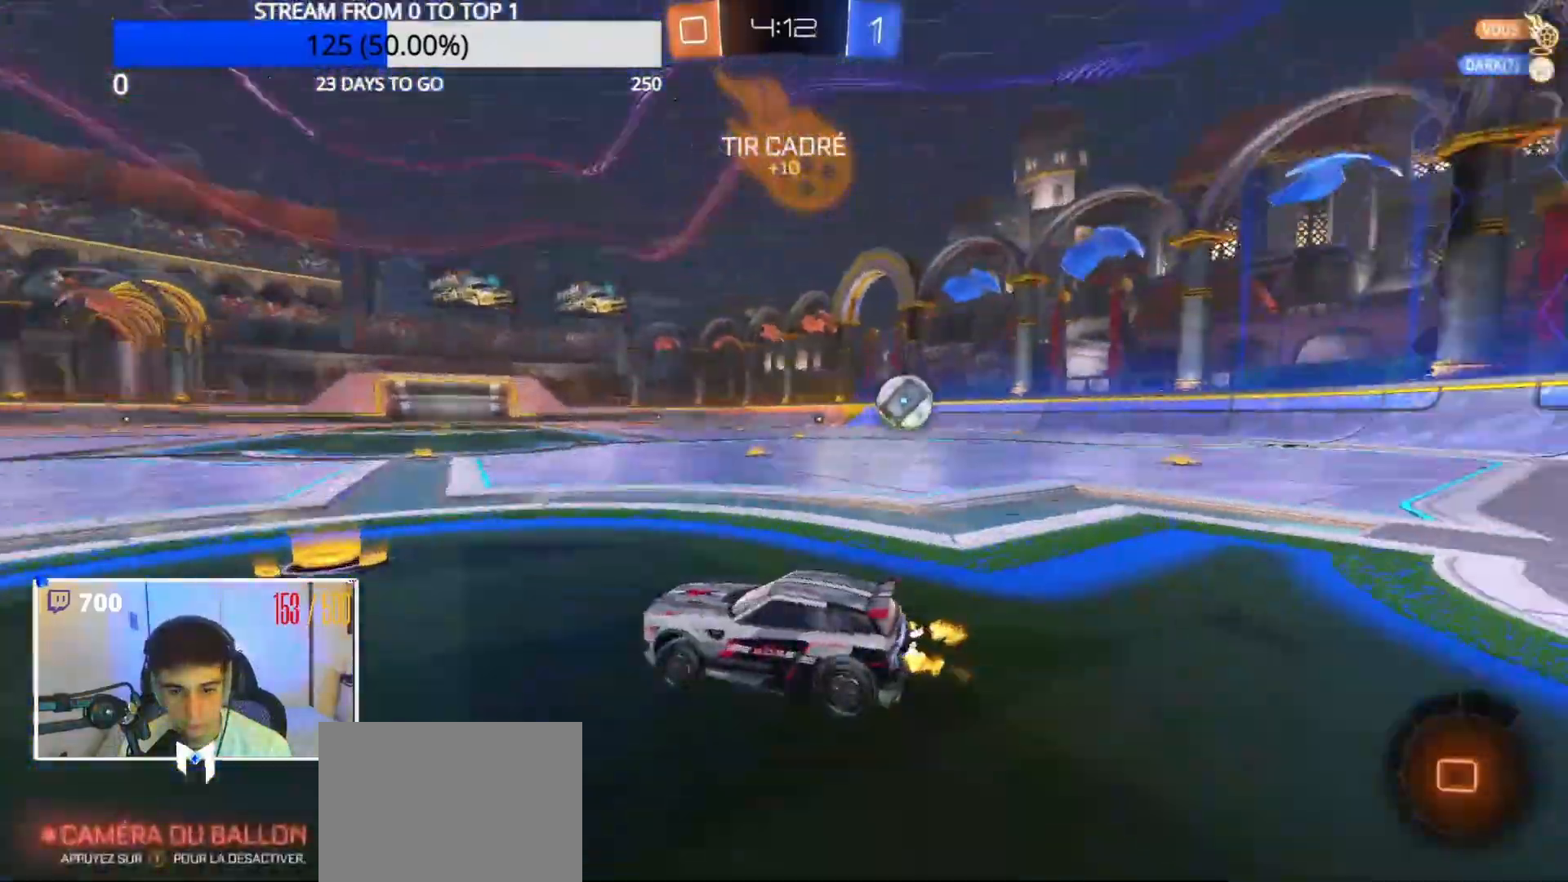
{"buttons": ["B", "R2"], "left_stick": "right", "events": [[483, "B", "down"]]}
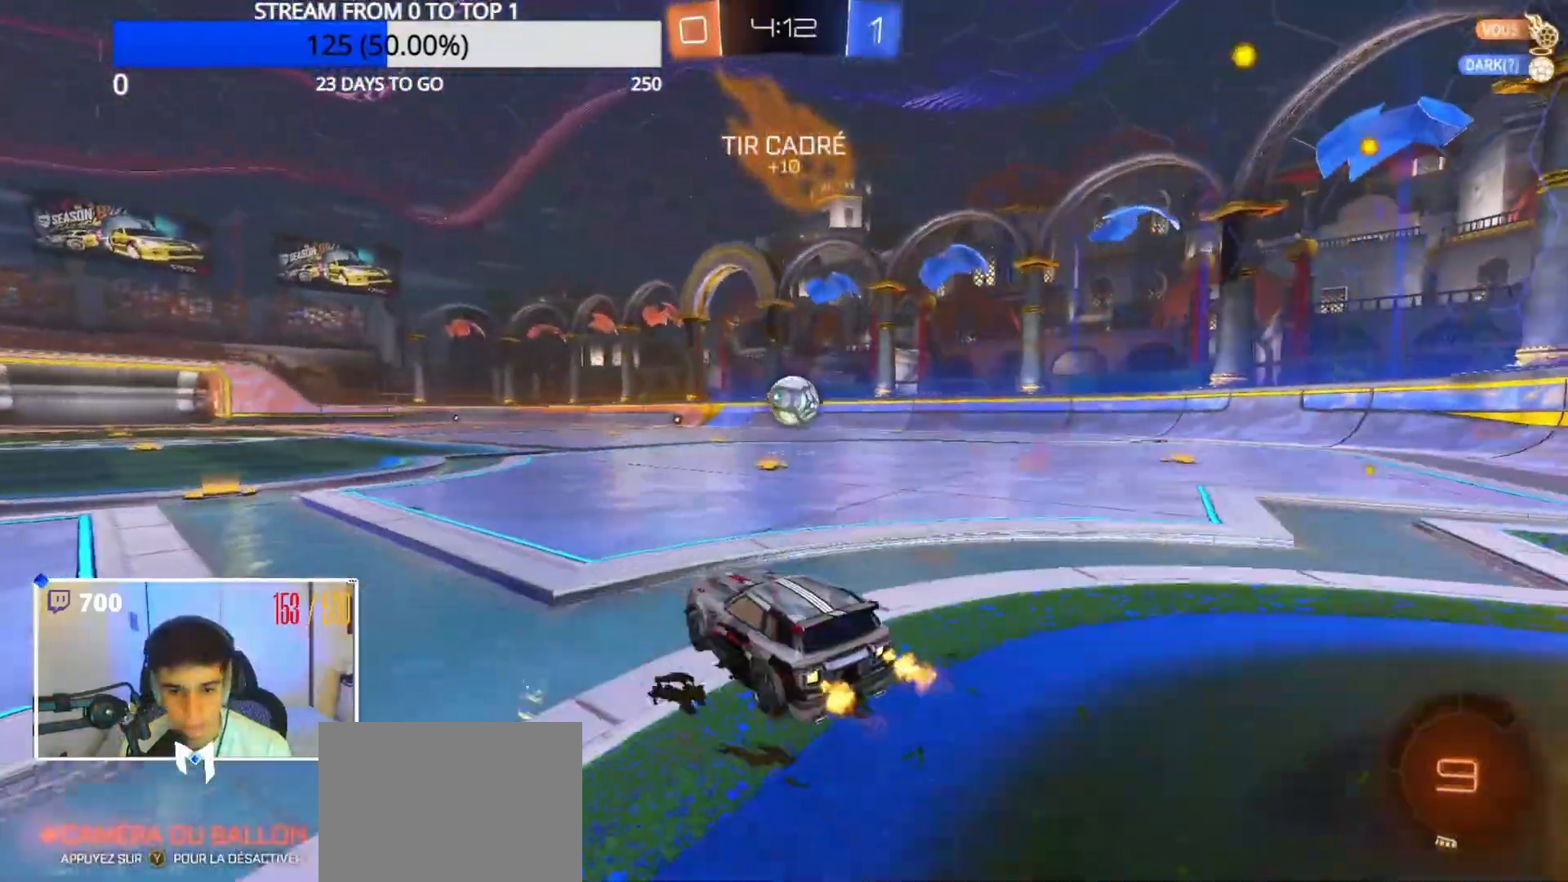
{"buttons": ["A", "B", "X", "R2"], "left_stick": "down", "events": [[100, "left_stick", "down-left"], [150, "A", "down"], [267, "left_stick", "up-right"], [283, "A", "up"], [333, "A", "down"], [350, "X", "down"], [367, "L3", "down"], [417, "left_stick", "down"], [433, "L3", "up"]]}
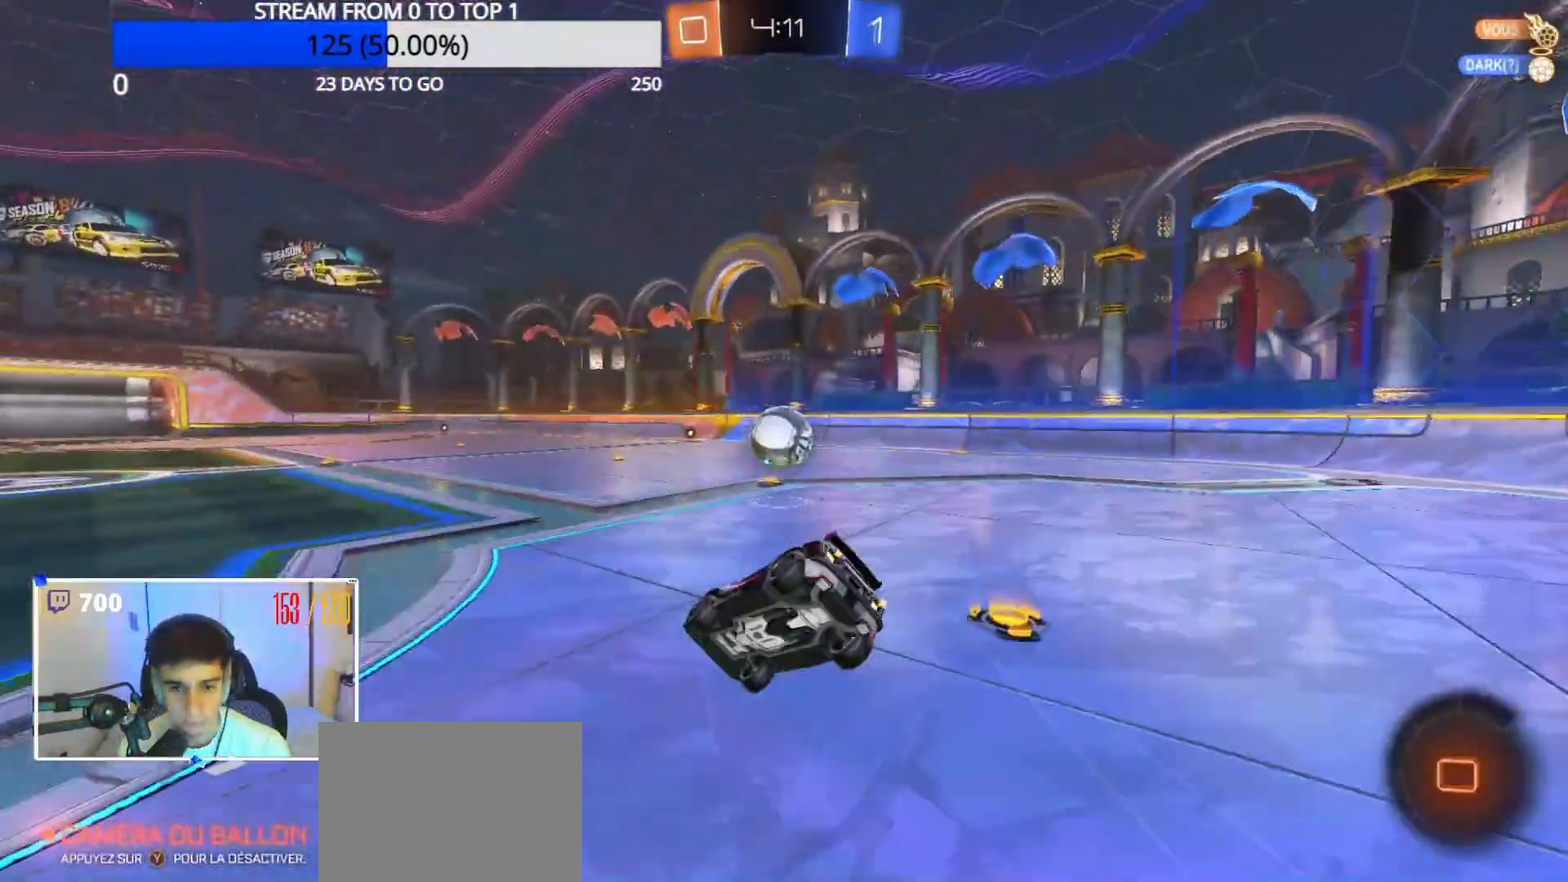
{"buttons": ["A", "B", "X", "R2"], "left_stick": "right", "events": [[200, "A", "up"], [200, "B", "up"], [333, "A", "down"], [350, "B", "down"], [400, "left_stick", "right"]]}
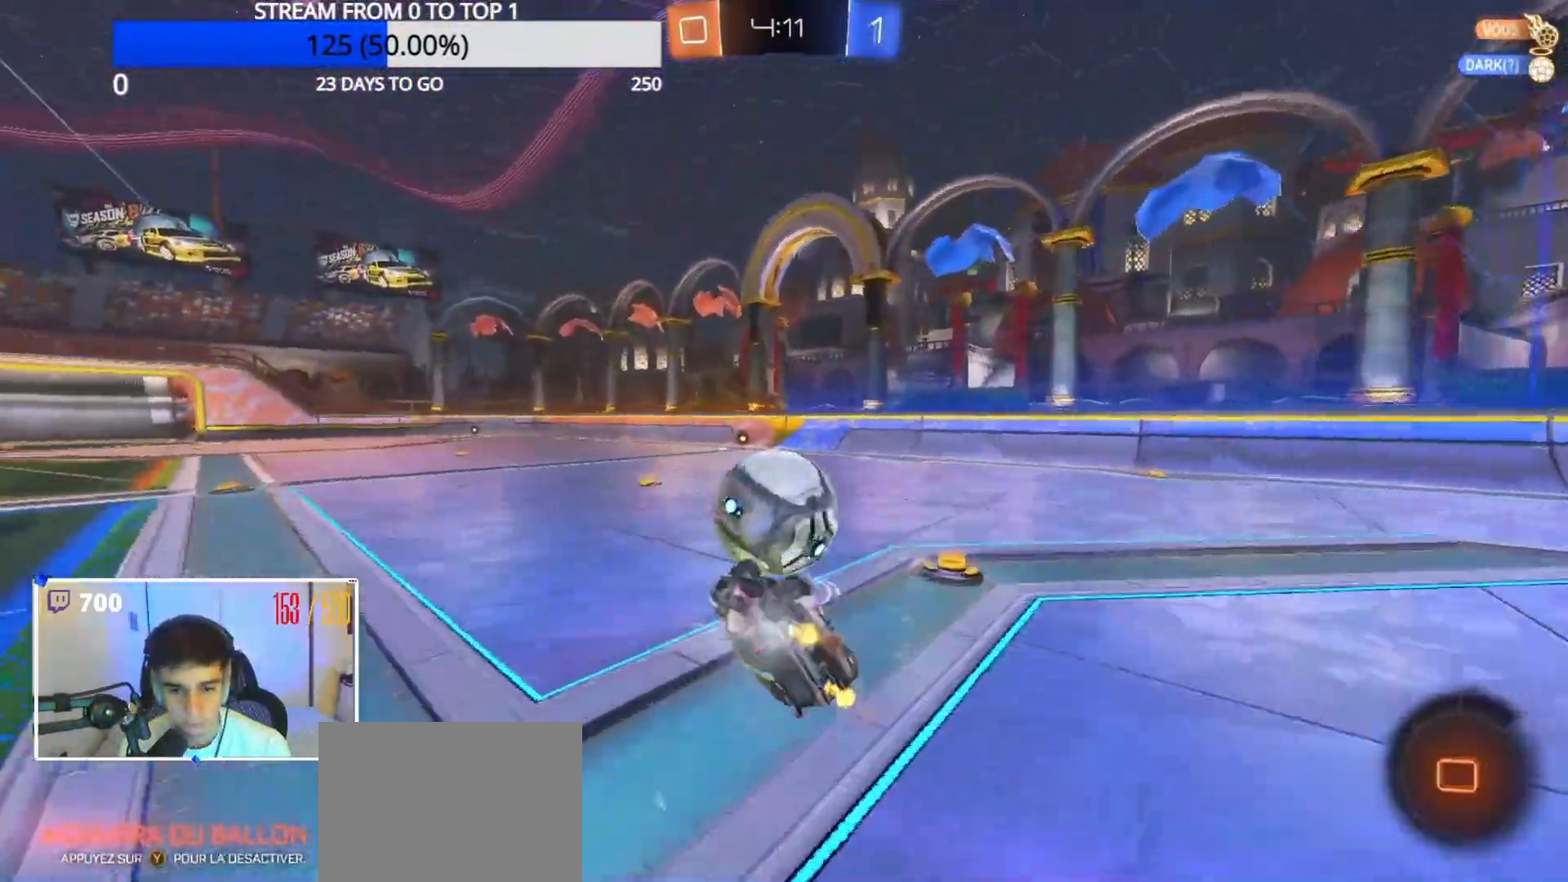
{"buttons": ["X", "R2"], "left_stick": "up", "events": [[67, "Y", "down"], [200, "Y", "up"], [333, "left_stick", "up"], [500, "A", "up"], [500, "B", "up"]]}
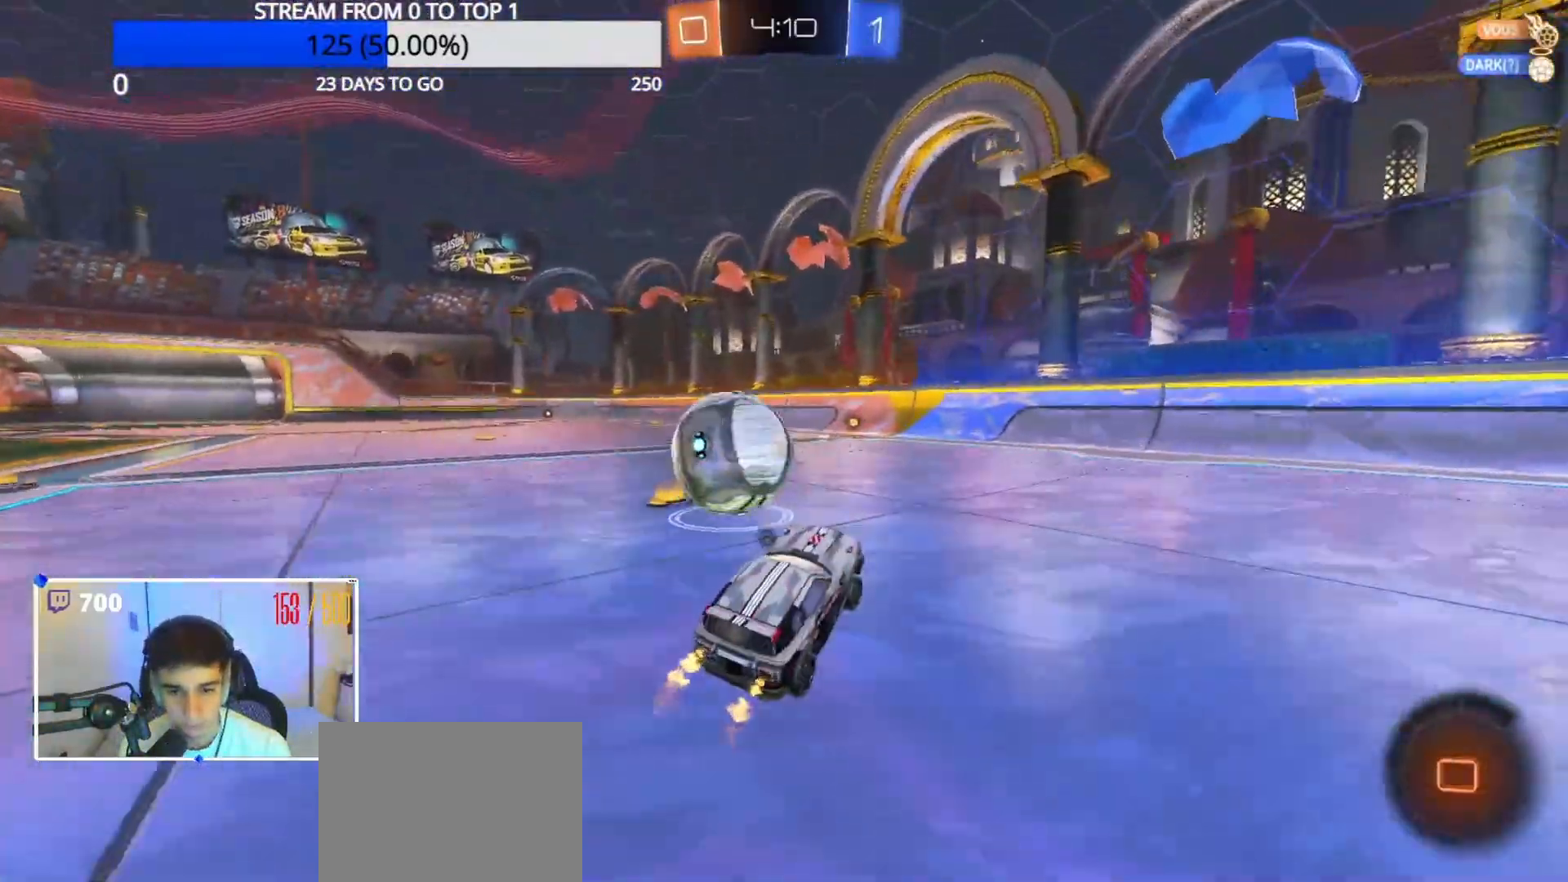
{"buttons": ["A", "B", "X", "R2"], "left_stick": "up-left", "events": [[117, "left_stick", "left"], [167, "left_stick", "down-left"], [267, "A", "down"], [267, "B", "down"], [317, "left_stick", "up-left"], [383, "A", "up"], [400, "A", "down"]]}
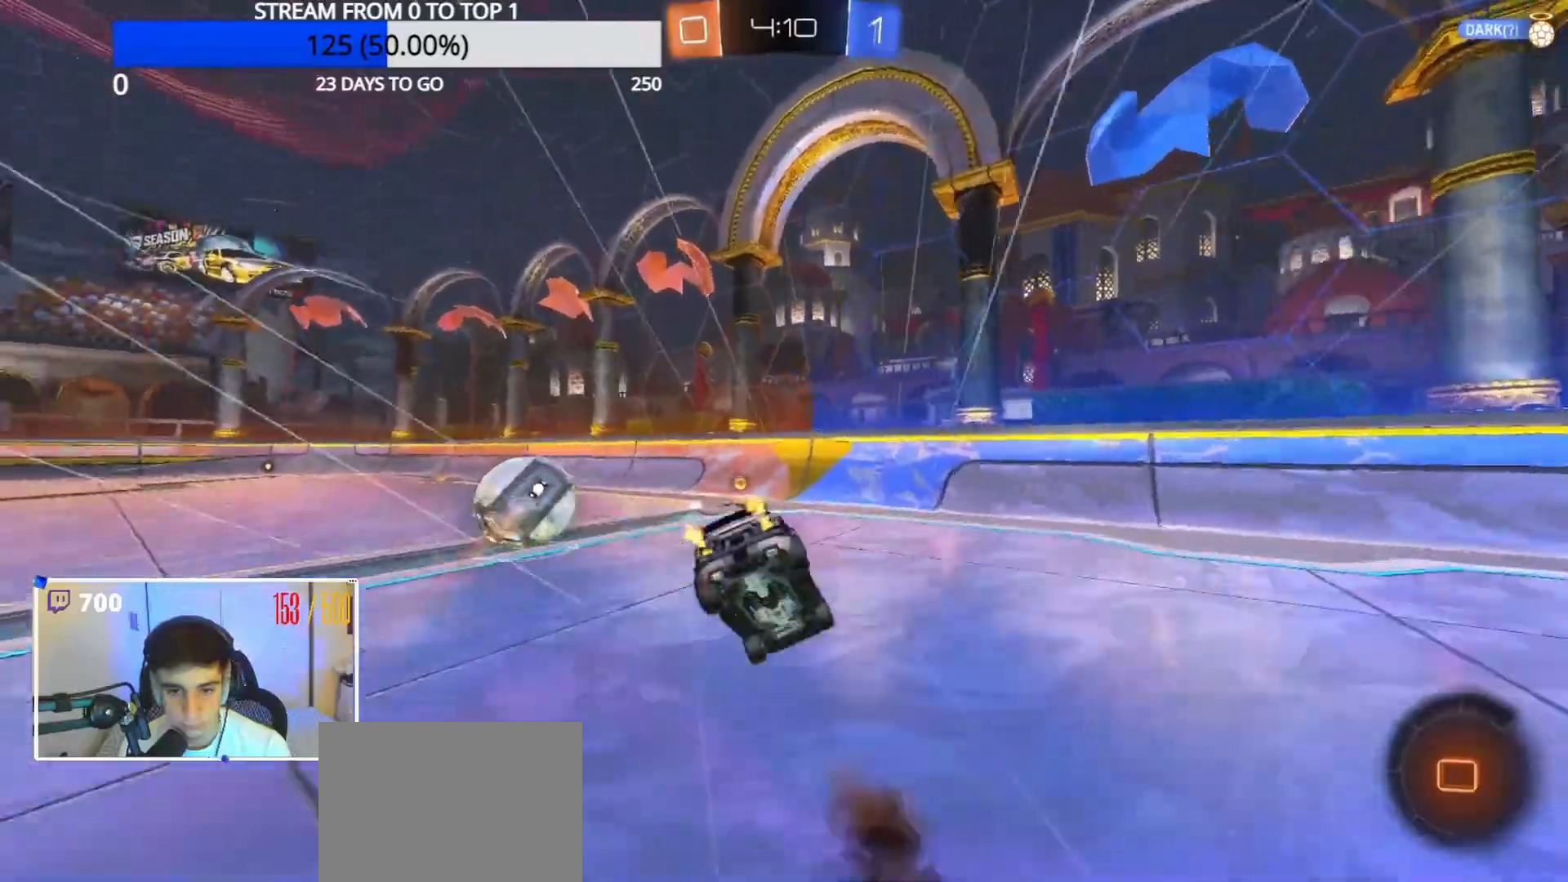
{"buttons": ["Y"], "left_stick": "left", "events": [[50, "X", "up"], [67, "A", "up"], [100, "B", "up"], [200, "left_stick", "center"], [217, "R2", "up"], [317, "left_stick", "left"], [433, "Y", "down"]]}
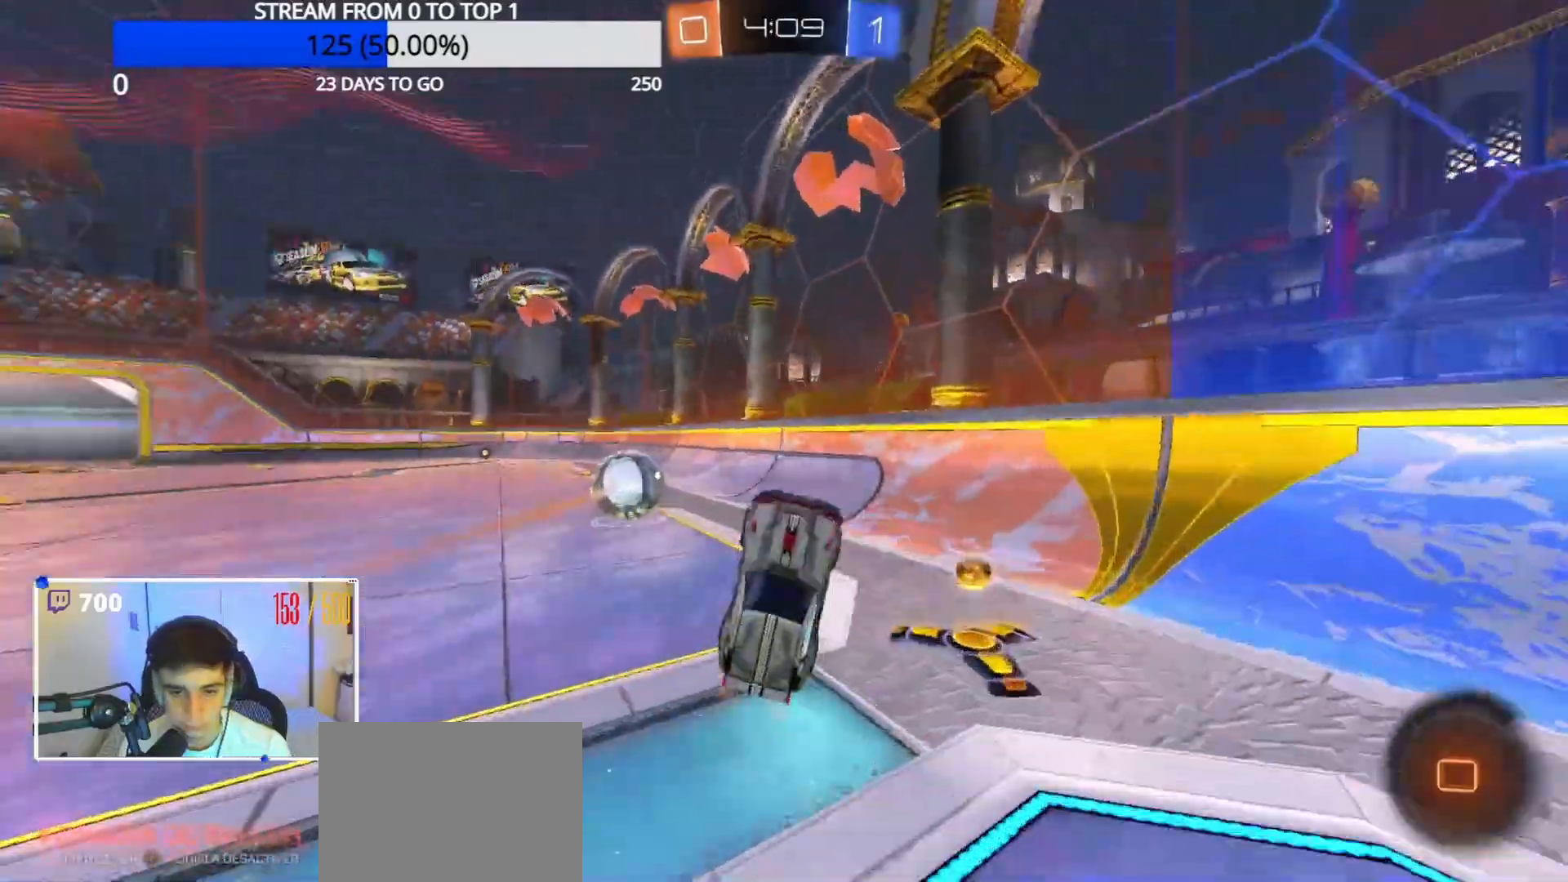
{"buttons": ["B"], "left_stick": "left", "events": [[50, "Y", "up"], [183, "B", "down"], [267, "R1", "down"], [300, "Y", "down"], [400, "Y", "up"], [467, "R1", "up"]]}
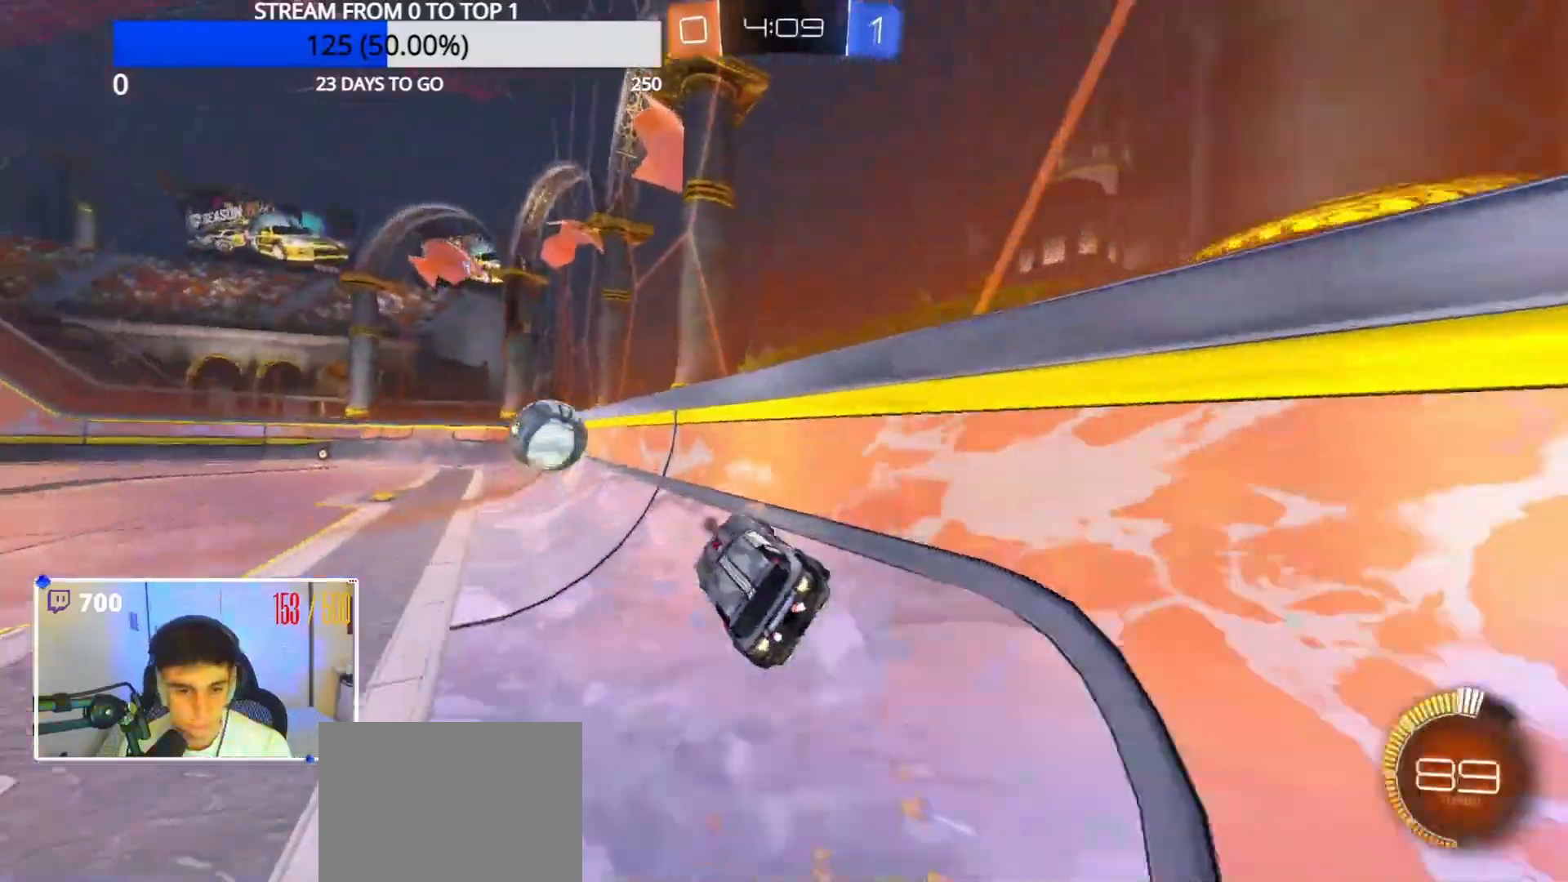
{"buttons": ["R2"], "left_stick": "down-left", "events": [[50, "R2", "down"], [167, "A", "down"], [217, "X", "down"], [217, "left_stick", "down-right"], [383, "B", "up"], [400, "A", "up"], [467, "X", "up"], [483, "left_stick", "down-left"]]}
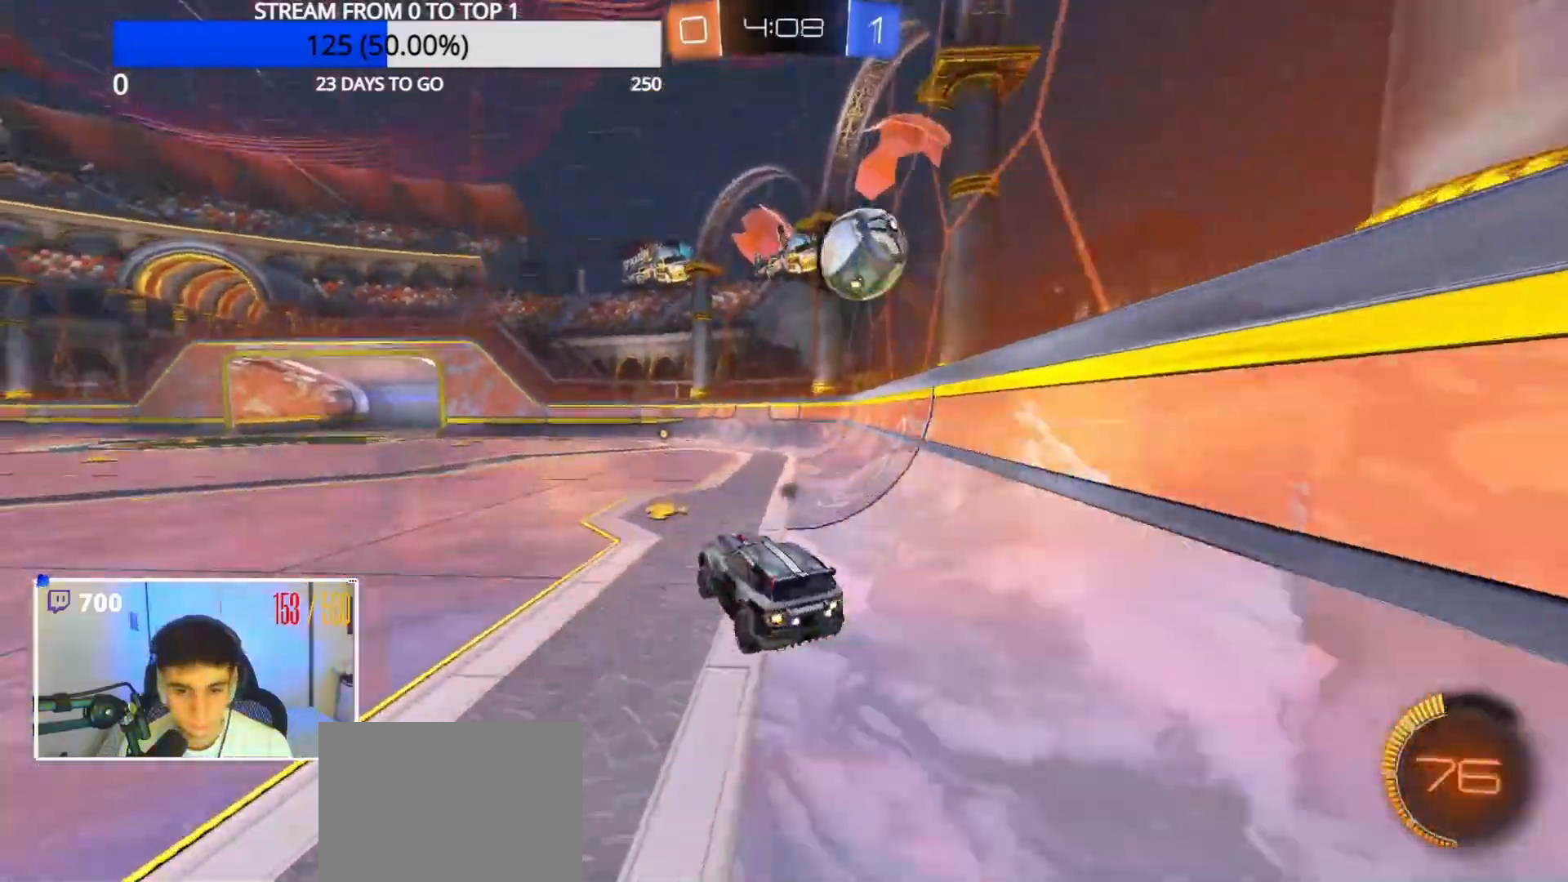
{"buttons": ["B", "Y", "R2"], "left_stick": "center", "events": [[50, "left_stick", "center"], [100, "left_stick", "left"], [150, "left_stick", "up-left"], [217, "A", "down"], [267, "B", "down"], [300, "left_stick", "right"], [317, "A", "up"], [367, "left_stick", "center"], [467, "Y", "down"]]}
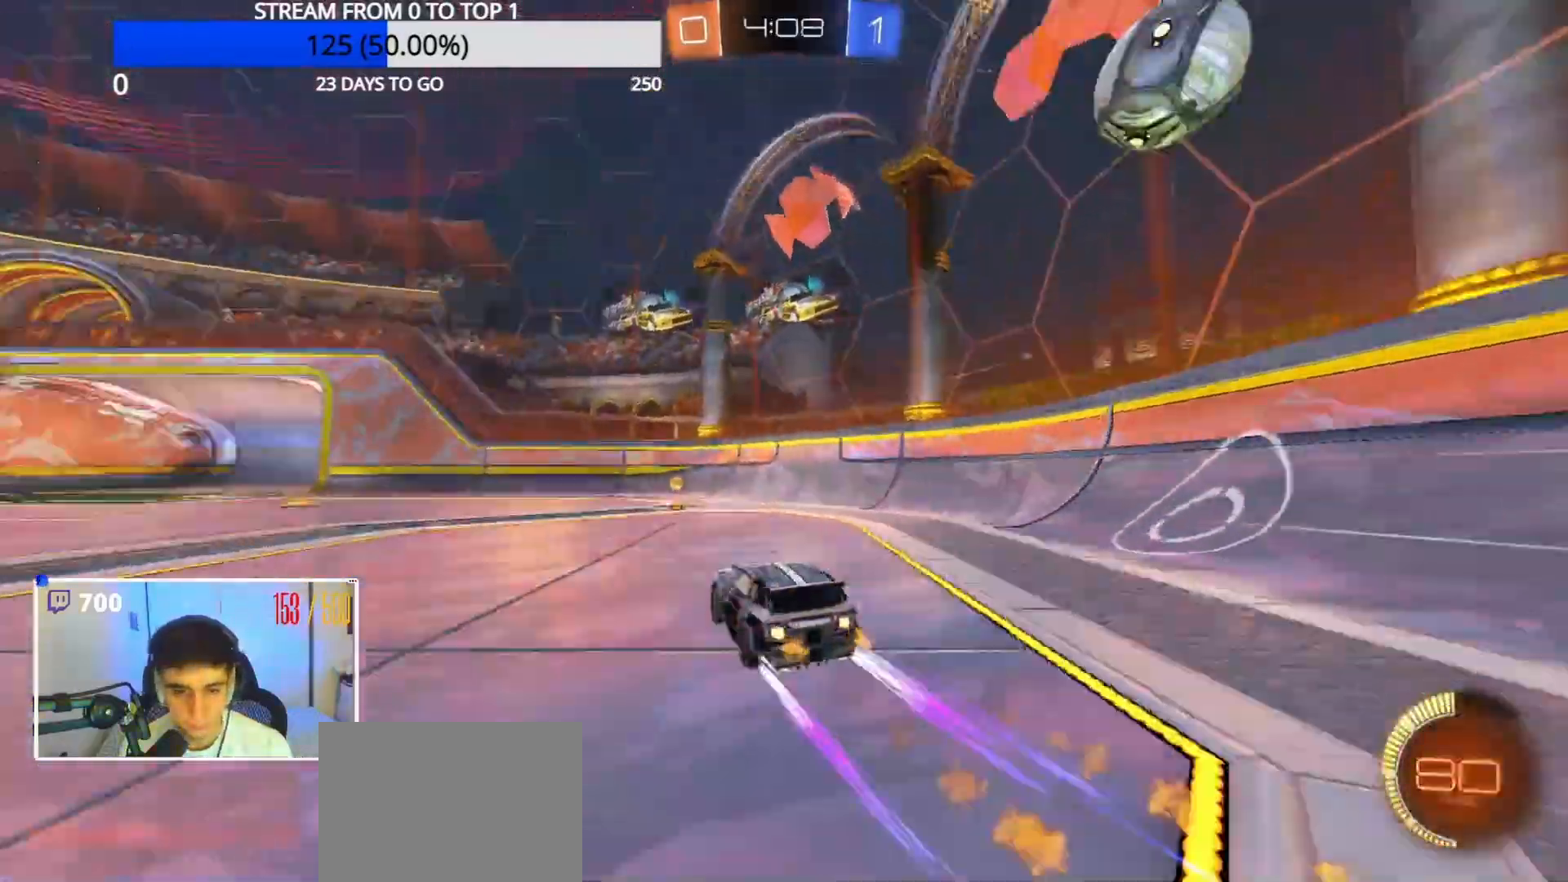
{"buttons": ["R2"], "left_stick": "center", "events": [[67, "B", "up"], [100, "Y", "up"], [283, "X", "down"], [300, "left_stick", "right"], [400, "X", "up"], [467, "left_stick", "center"]]}
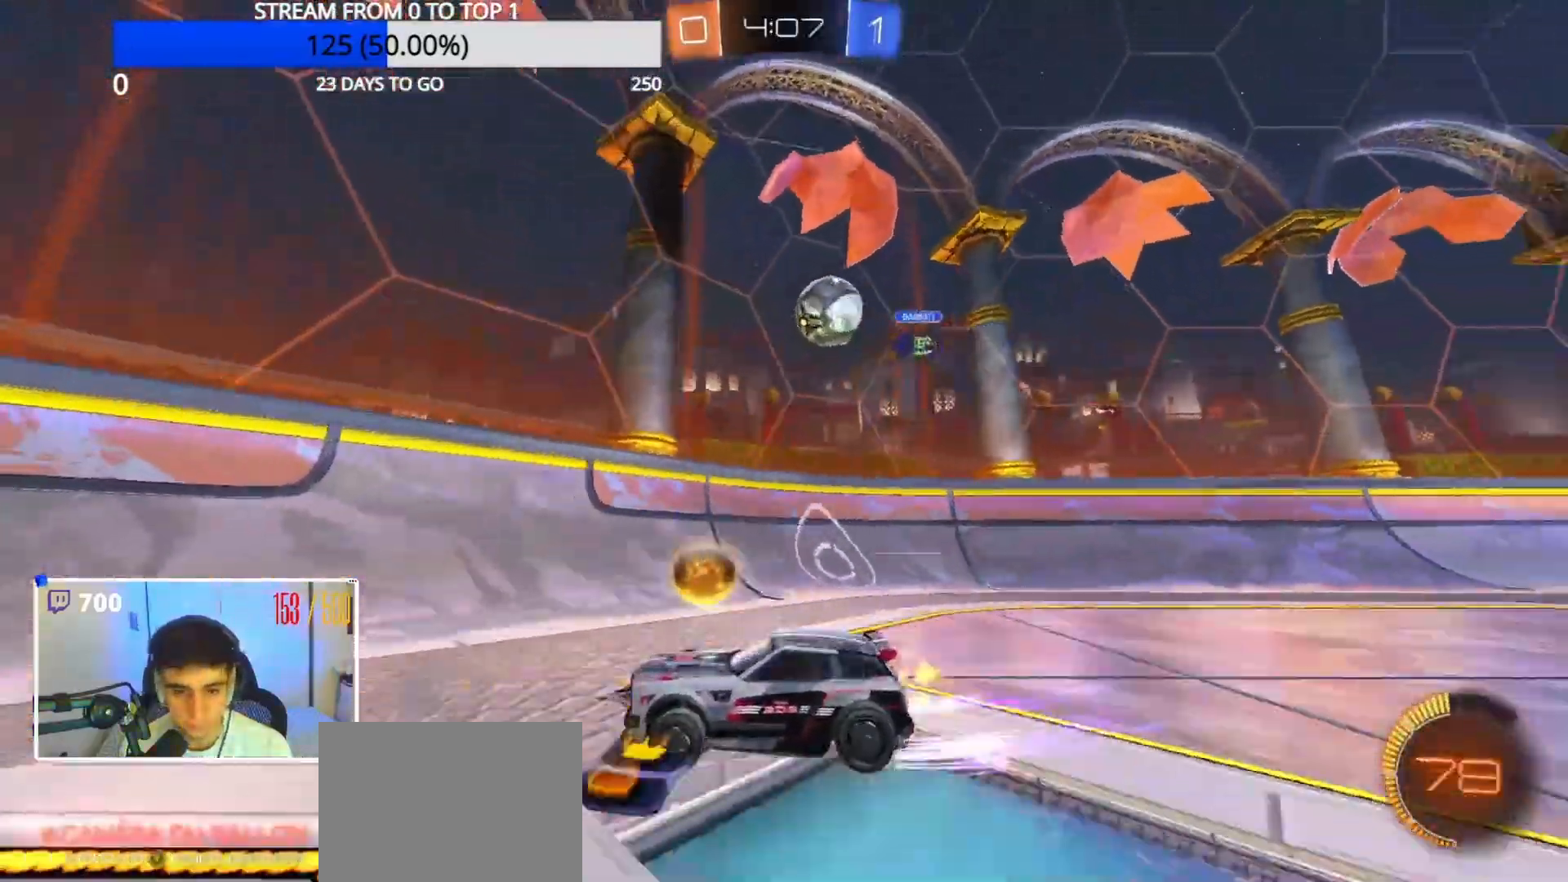
{"buttons": ["R2"], "left_stick": "left", "events": [[83, "B", "down"], [100, "left_stick", "left"], [267, "B", "up"]]}
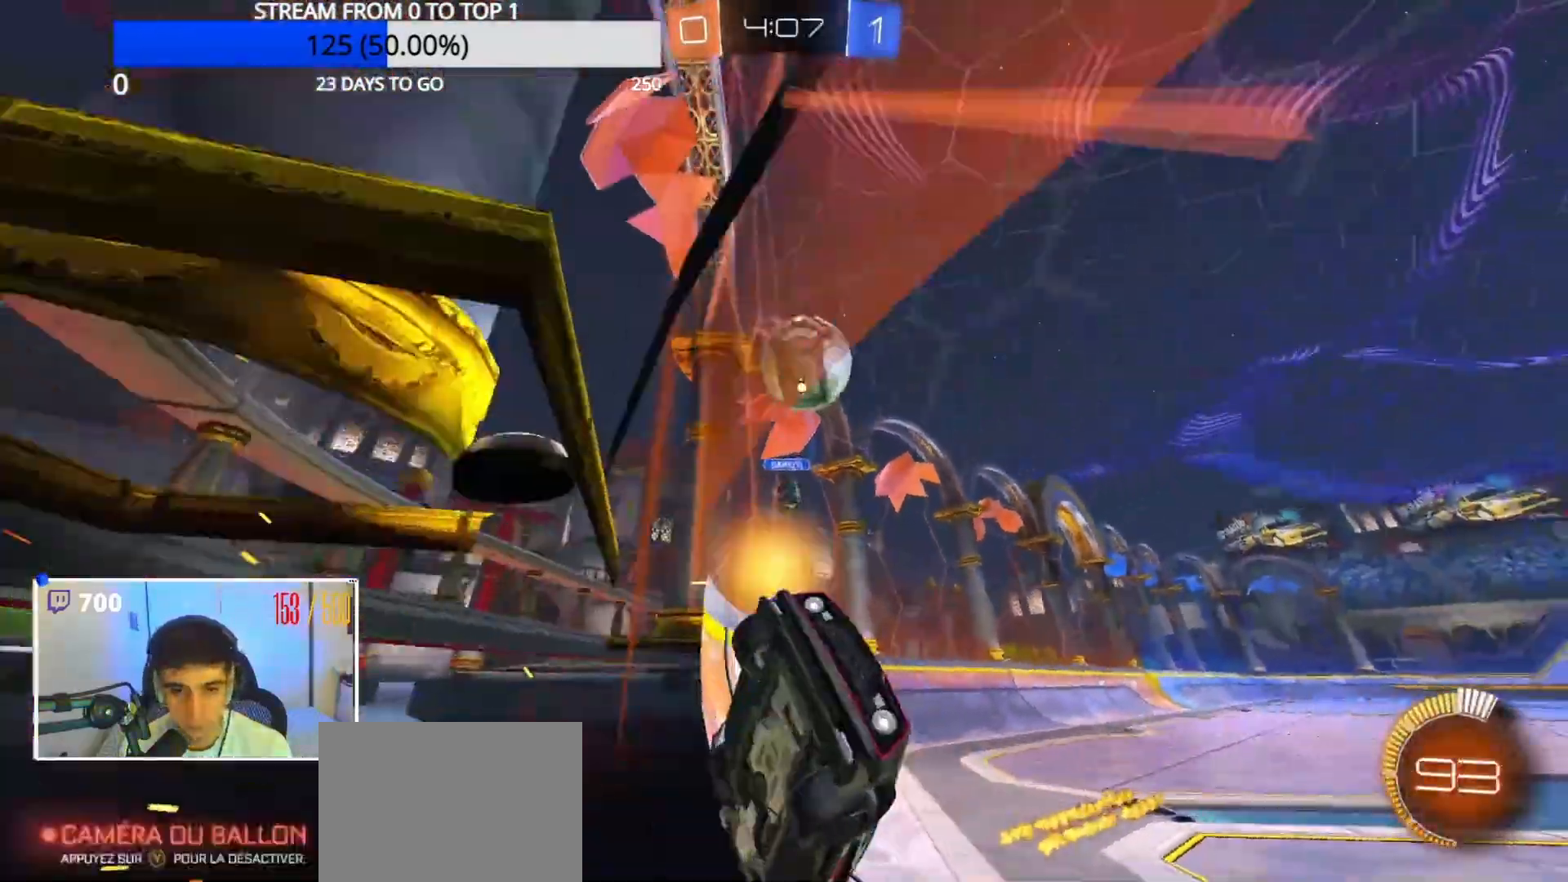
{"buttons": ["R2"], "left_stick": "center", "events": [[50, "L2", "down"], [100, "R2", "up"], [150, "L2", "up"], [183, "R2", "down"], [267, "left_stick", "center"], [367, "left_stick", "left"], [450, "B", "down"], [483, "B", "up"], [483, "left_stick", "center"]]}
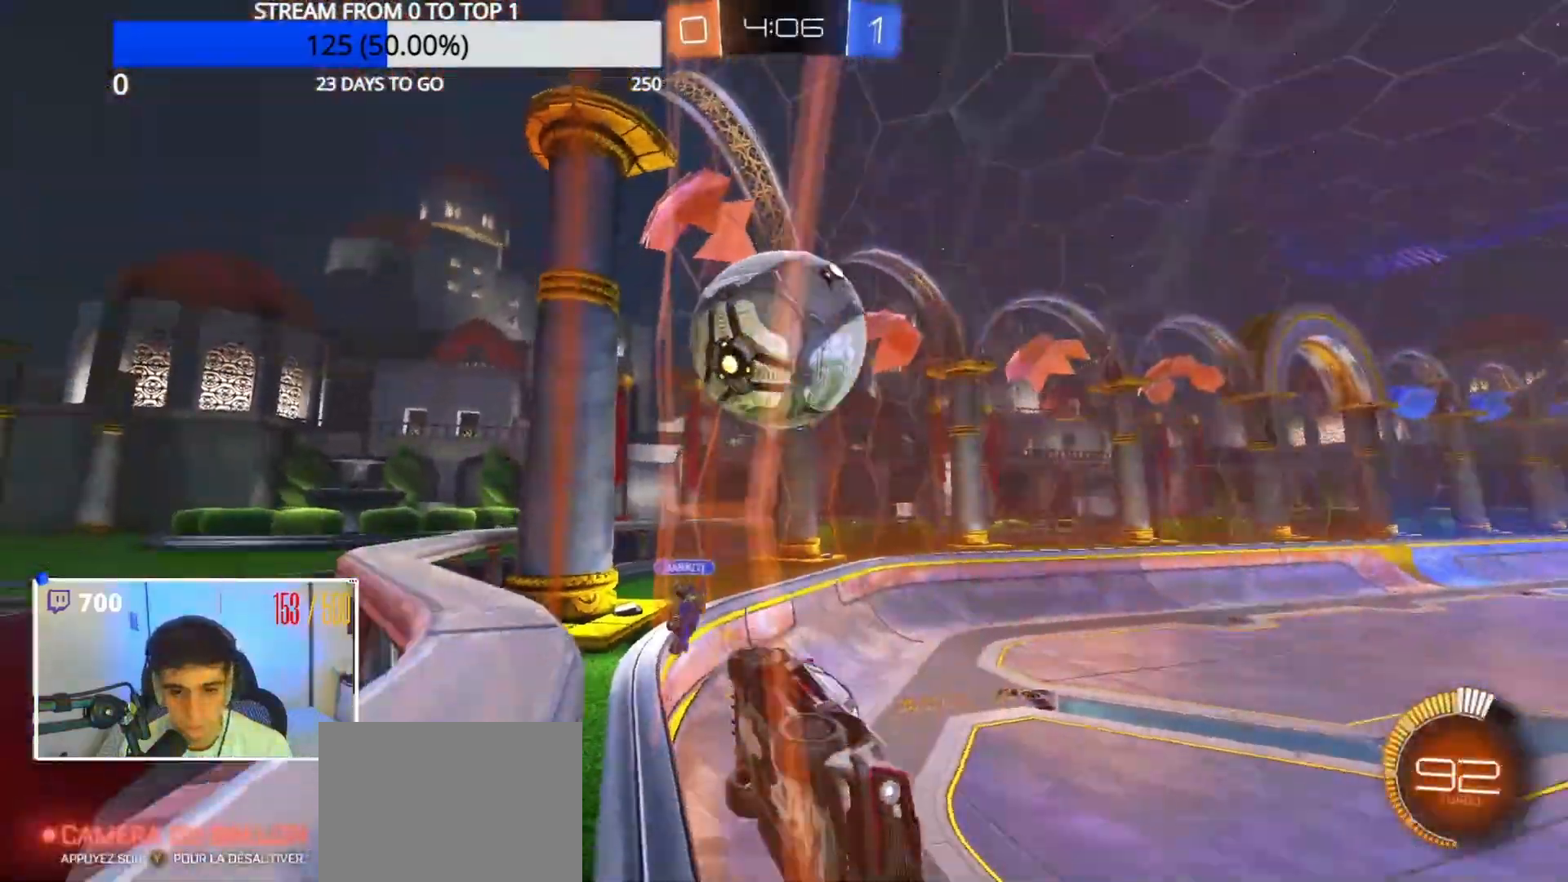
{"buttons": ["R1"], "left_stick": "up-right", "events": [[17, "L2", "down"], [33, "R2", "up"], [117, "left_stick", "right"], [167, "R2", "down"], [183, "A", "down"], [217, "L2", "up"], [283, "R2", "up"], [367, "A", "up"], [367, "left_stick", "up-right"], [383, "R1", "down"]]}
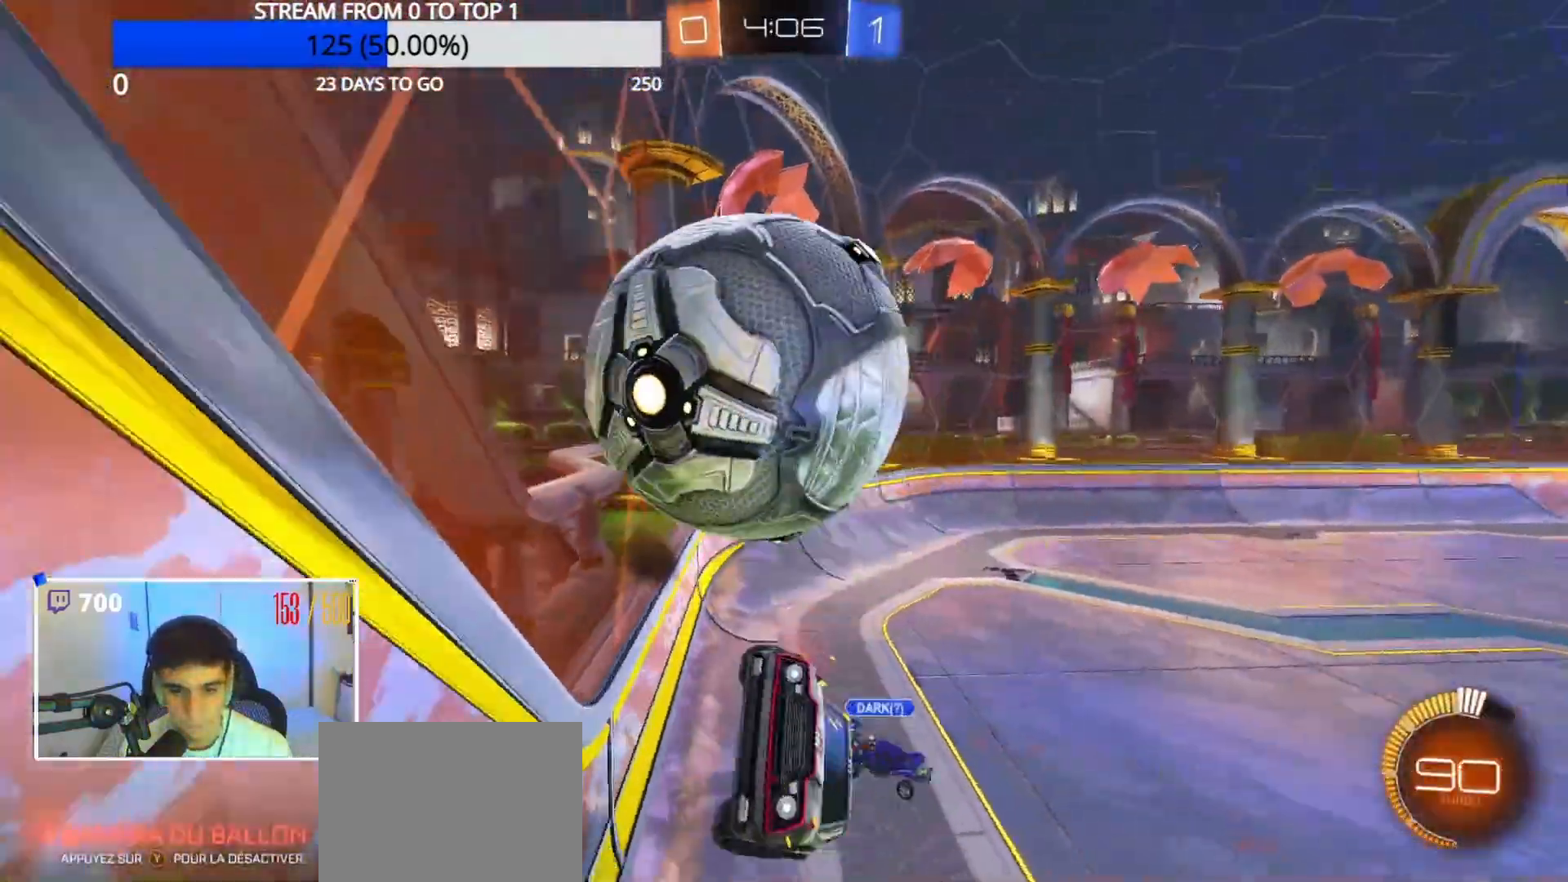
{"buttons": ["X"], "left_stick": "down-left", "events": [[83, "R1", "up"], [217, "left_stick", "up"], [400, "left_stick", "down-left"], [433, "X", "down"]]}